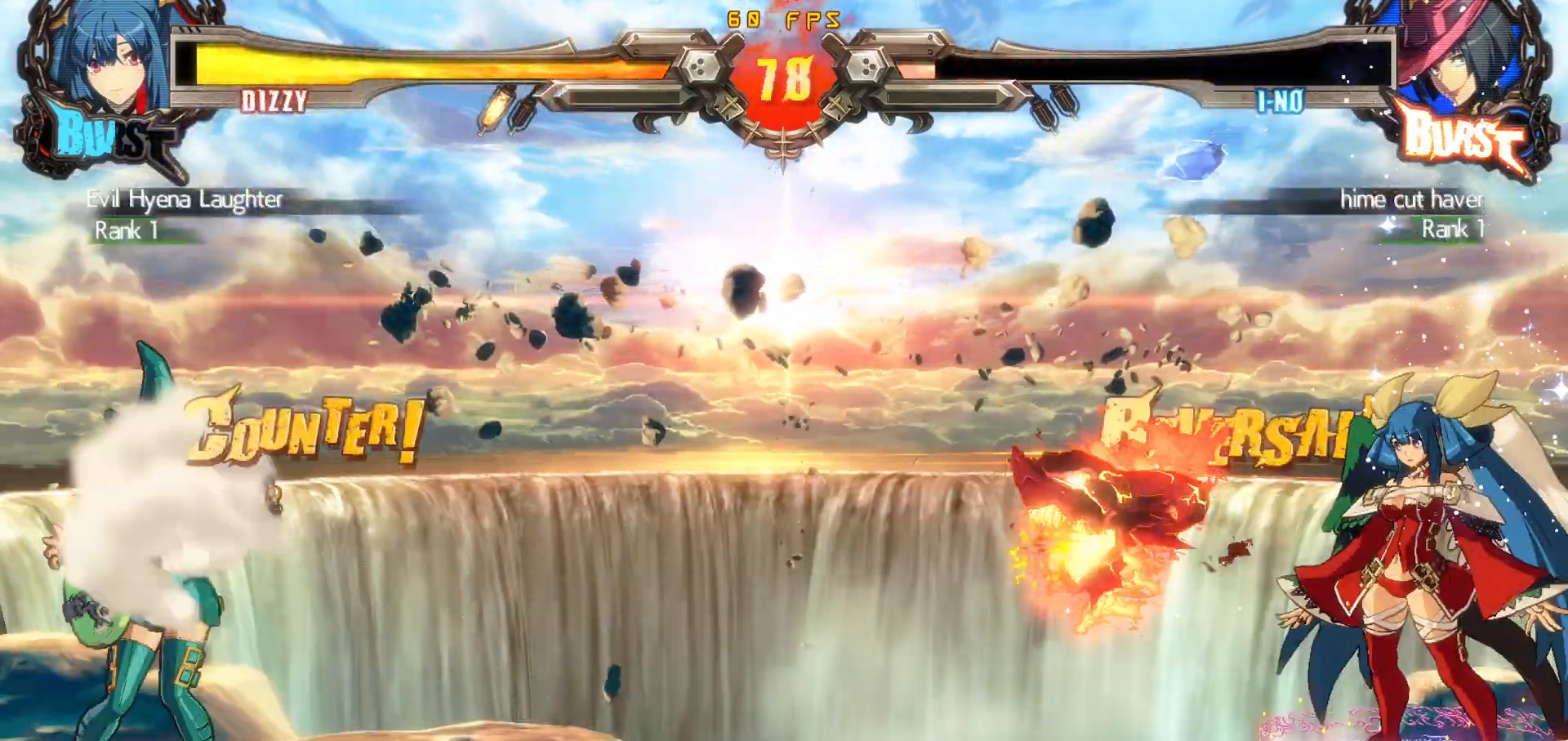
Gameplay with a controller (arcade stick); each line is a JSON object with the inputs held at the frame after it. "events" lists button and stick changes between this image and that frame as [ms after this image, input, new state], when the widget could be followed in between. Not read: L3 R3.
{"buttons": [], "events": [[17, "DPAD_LEFT", "down"], [100, "DPAD_LEFT", "up"], [133, "DPAD_RIGHT", "down"], [133, "DPAD_UP", "down"], [183, "DPAD_UP", "up"], [200, "DPAD_RIGHT", "up"], [250, "DPAD_RIGHT", "down"], [417, "DPAD_RIGHT", "up"]]}
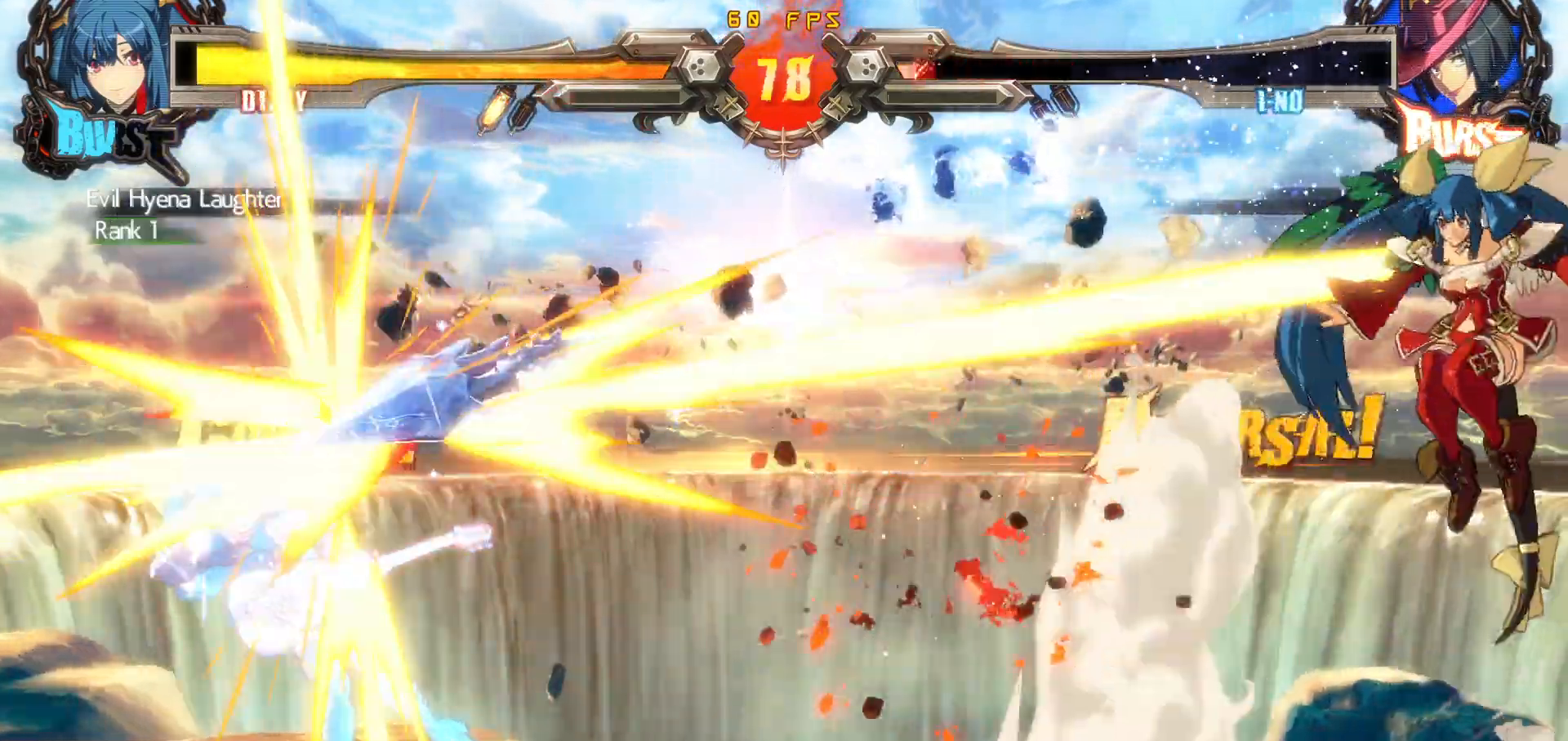
{"buttons": ["DPAD_DOWN", "DPAD_RIGHT"], "events": [[83, "DPAD_DOWN", "down"], [150, "DPAD_LEFT", "down"], [183, "DPAD_DOWN", "up"], [217, "DPAD_LEFT", "up"], [217, "SQUARE", "down"], [233, "DPAD_RIGHT", "down"], [267, "DPAD_DOWN", "down"], [317, "SQUARE", "up"]]}
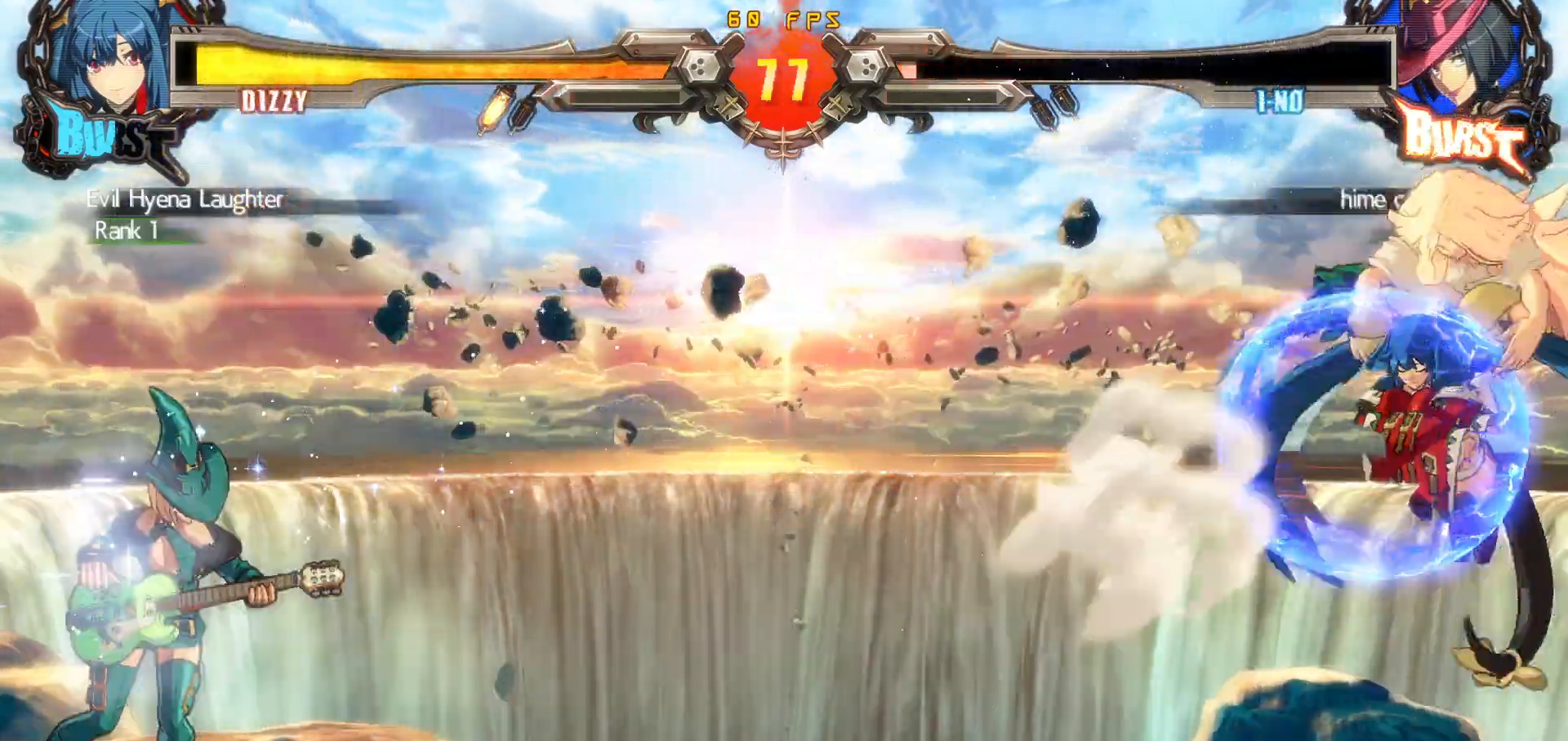
{"buttons": ["SQUARE", "DPAD_DOWN", "DPAD_RIGHT"], "events": [[467, "SQUARE", "down"]]}
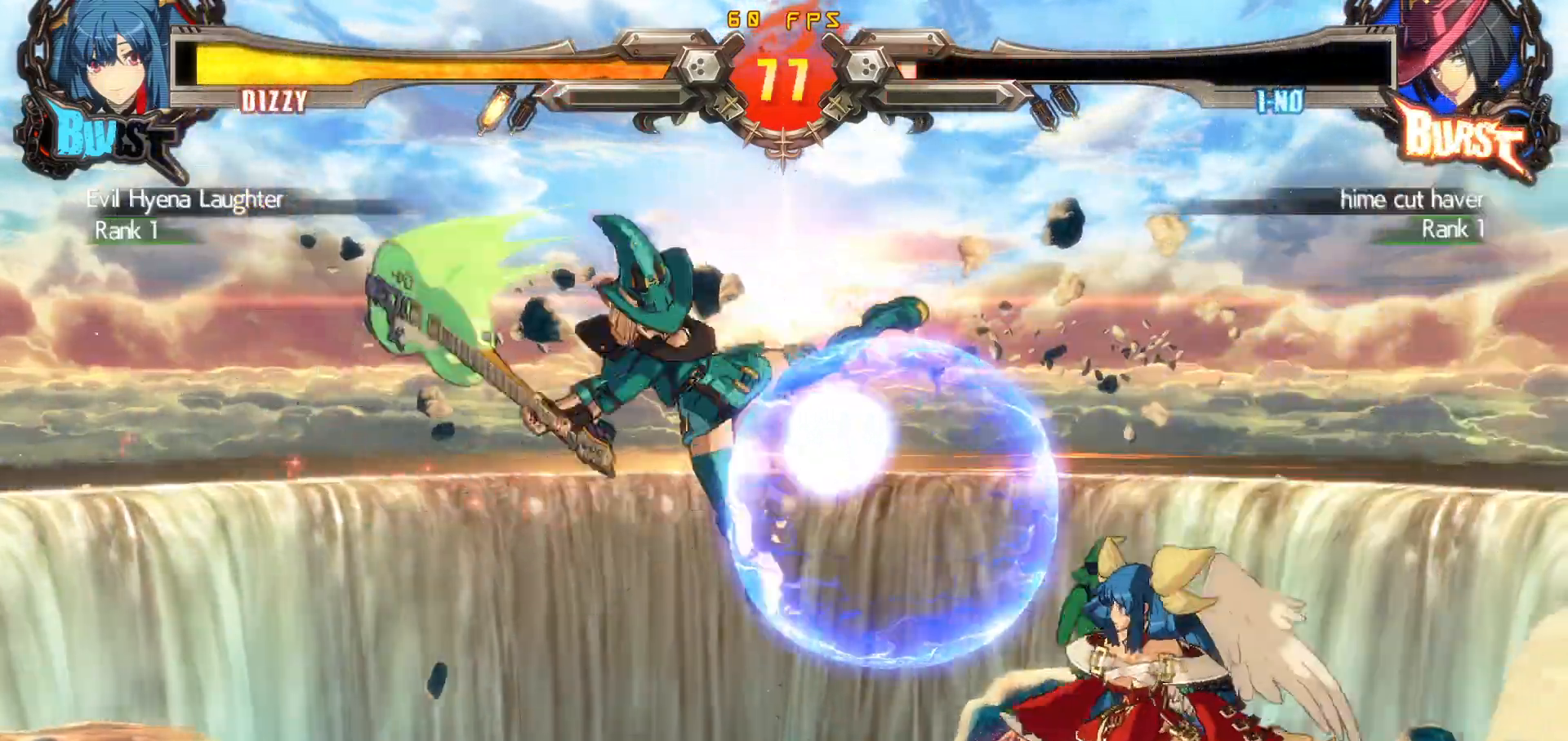
{"buttons": ["DPAD_DOWN", "DPAD_RIGHT"], "events": [[67, "SQUARE", "up"]]}
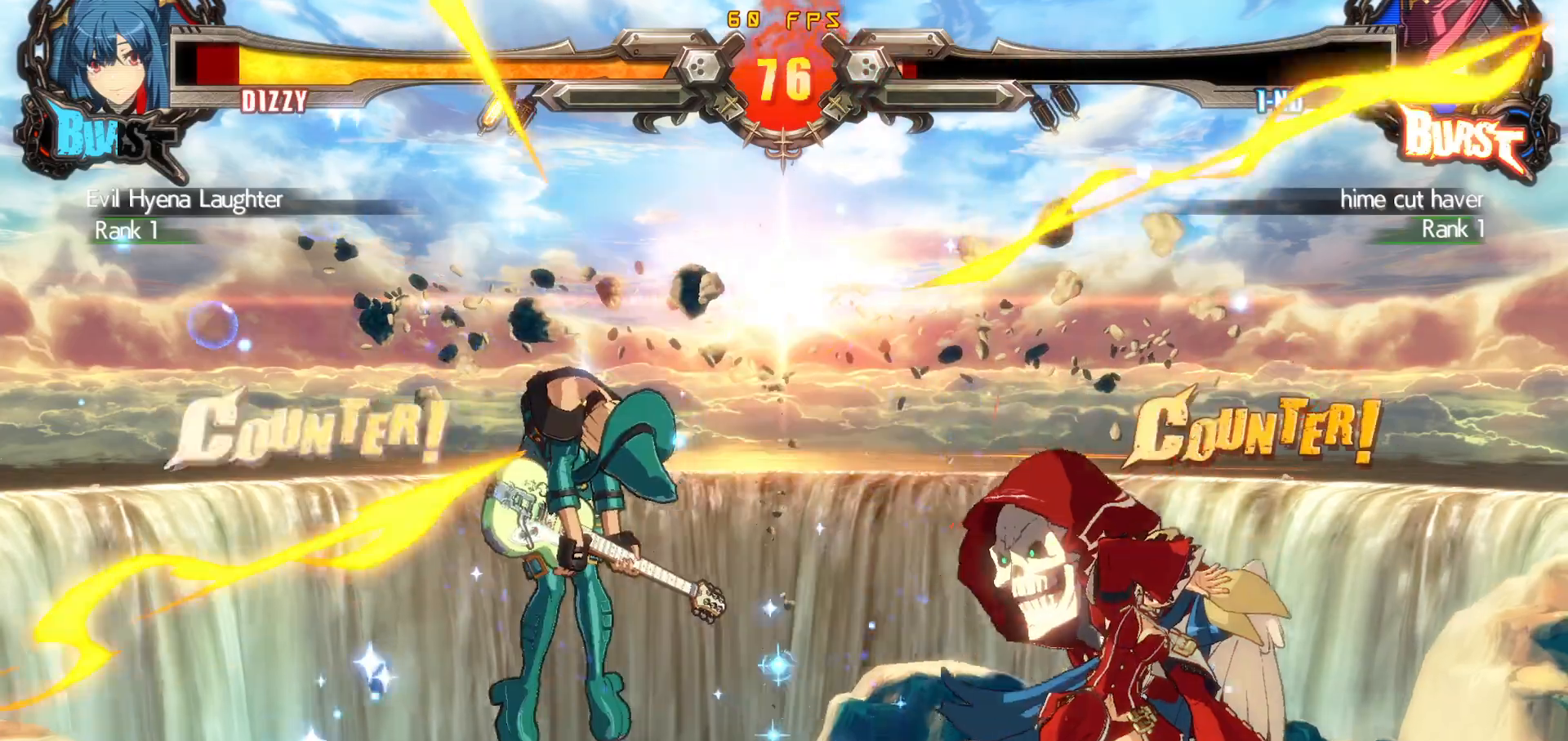
{"buttons": ["CROSS", "DPAD_RIGHT"], "events": [[50, "DPAD_DOWN", "up"], [83, "DPAD_RIGHT", "up"], [133, "DPAD_LEFT", "down"], [200, "DPAD_LEFT", "up"], [250, "DPAD_LEFT", "down"], [350, "DPAD_LEFT", "up"], [400, "DPAD_RIGHT", "down"], [450, "CROSS", "down"]]}
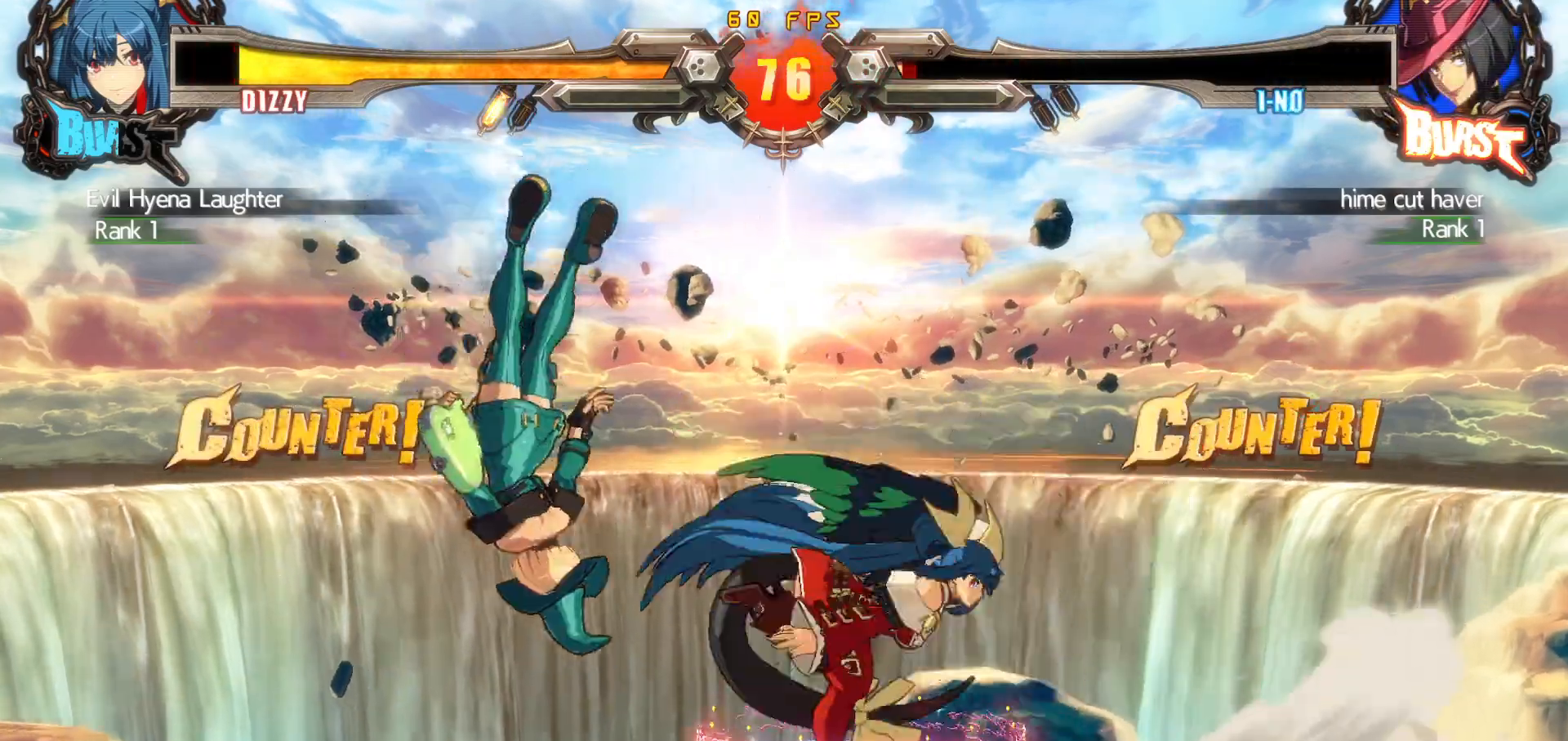
{"buttons": [], "events": [[33, "CROSS", "up"], [133, "TRIANGLE", "down"], [333, "DPAD_RIGHT", "up"], [350, "TRIANGLE", "up"]]}
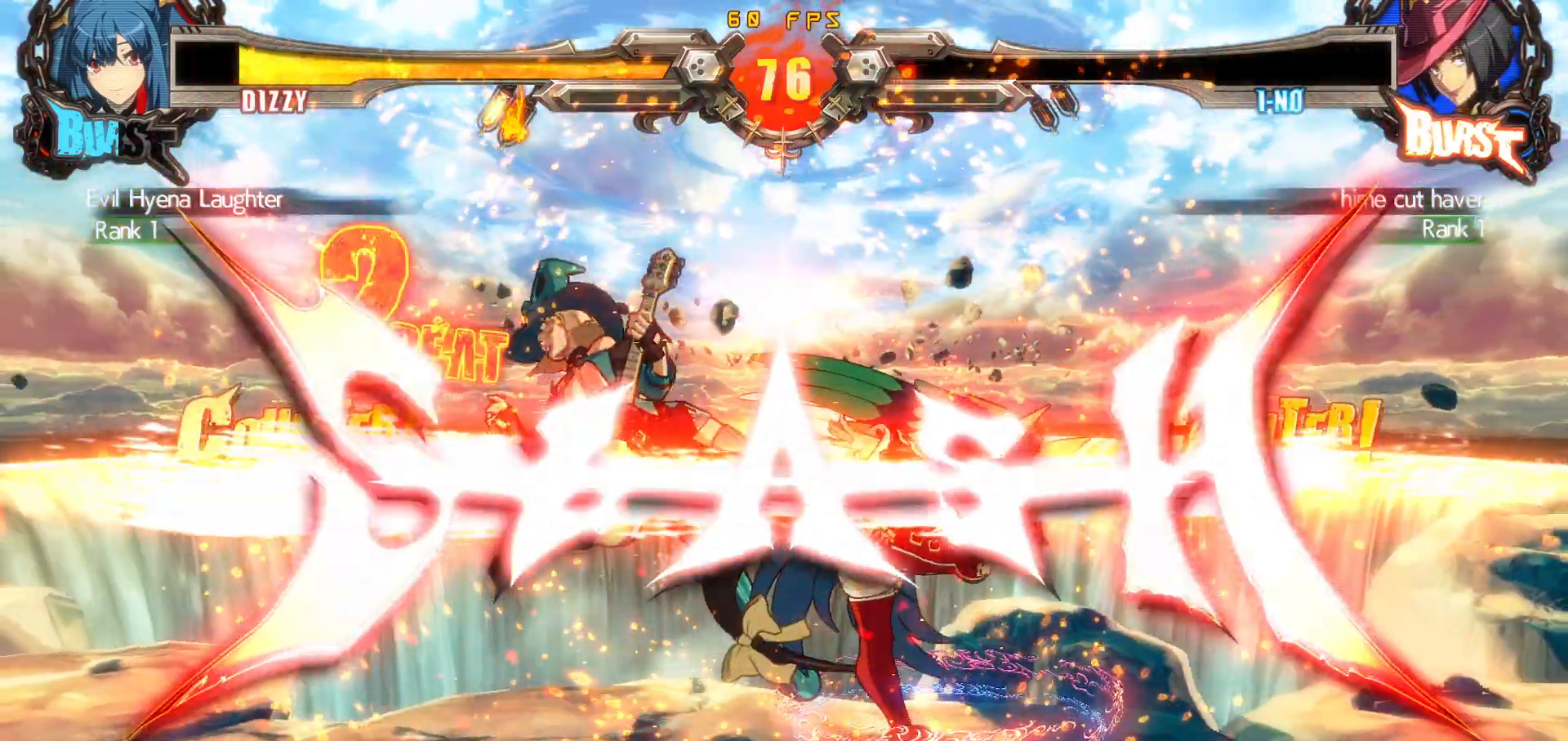
{"buttons": [], "events": [[83, "CROSS", "down"], [150, "CROSS", "up"], [283, "R2", "down"], [317, "CIRCLE", "down"], [333, "CROSS", "down"], [367, "R2", "up"], [383, "CIRCLE", "up"], [383, "CROSS", "up"]]}
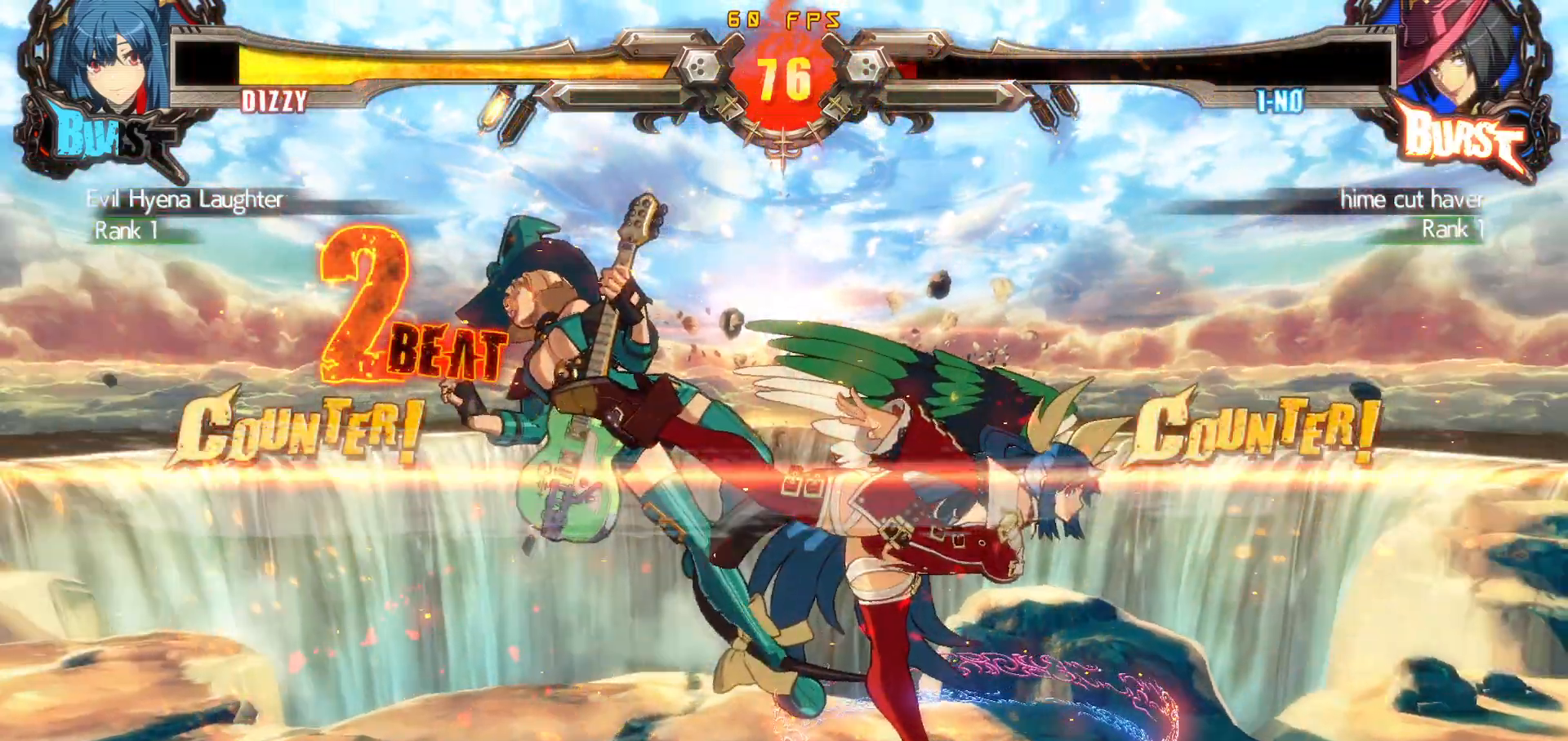
{"buttons": [], "events": []}
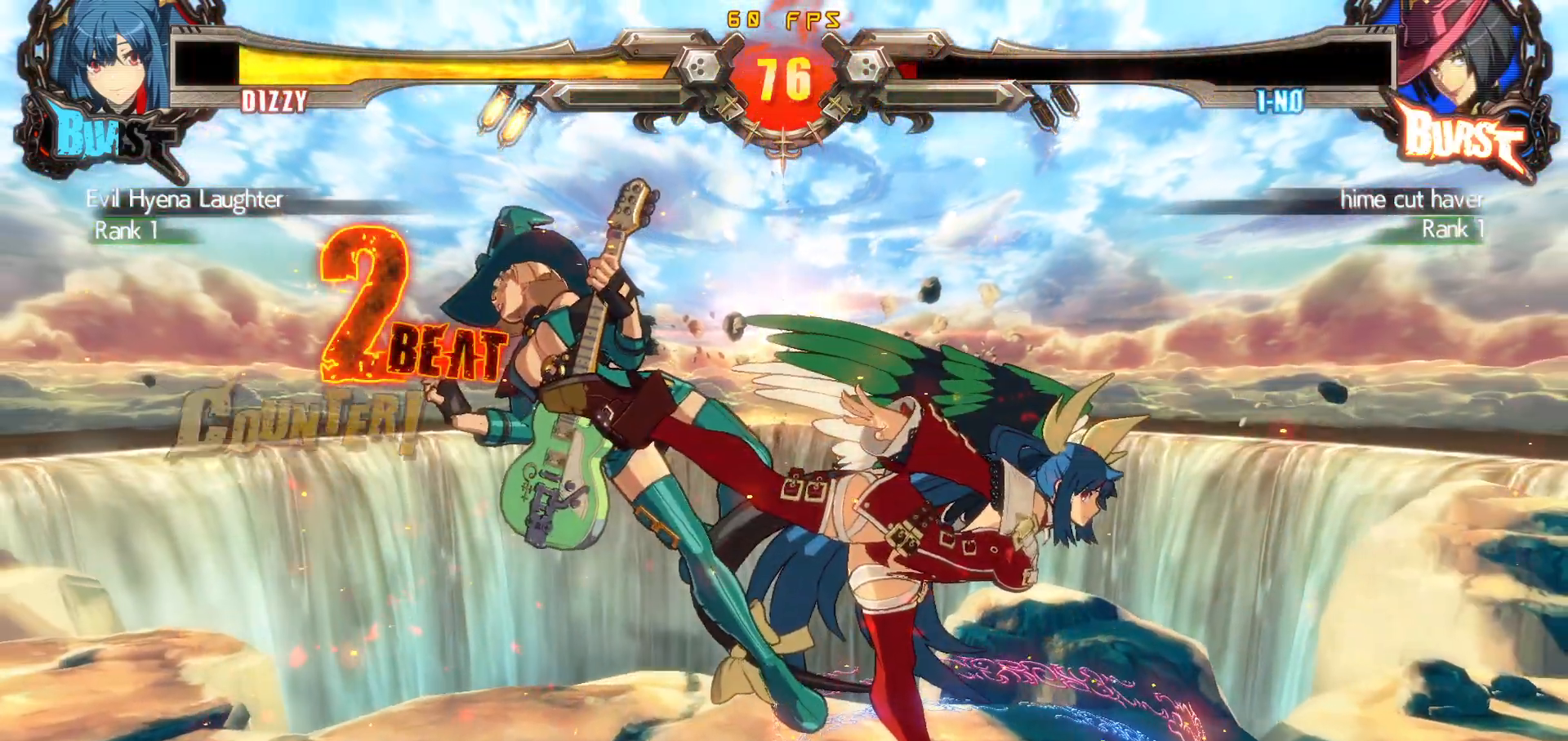
{"buttons": [], "events": []}
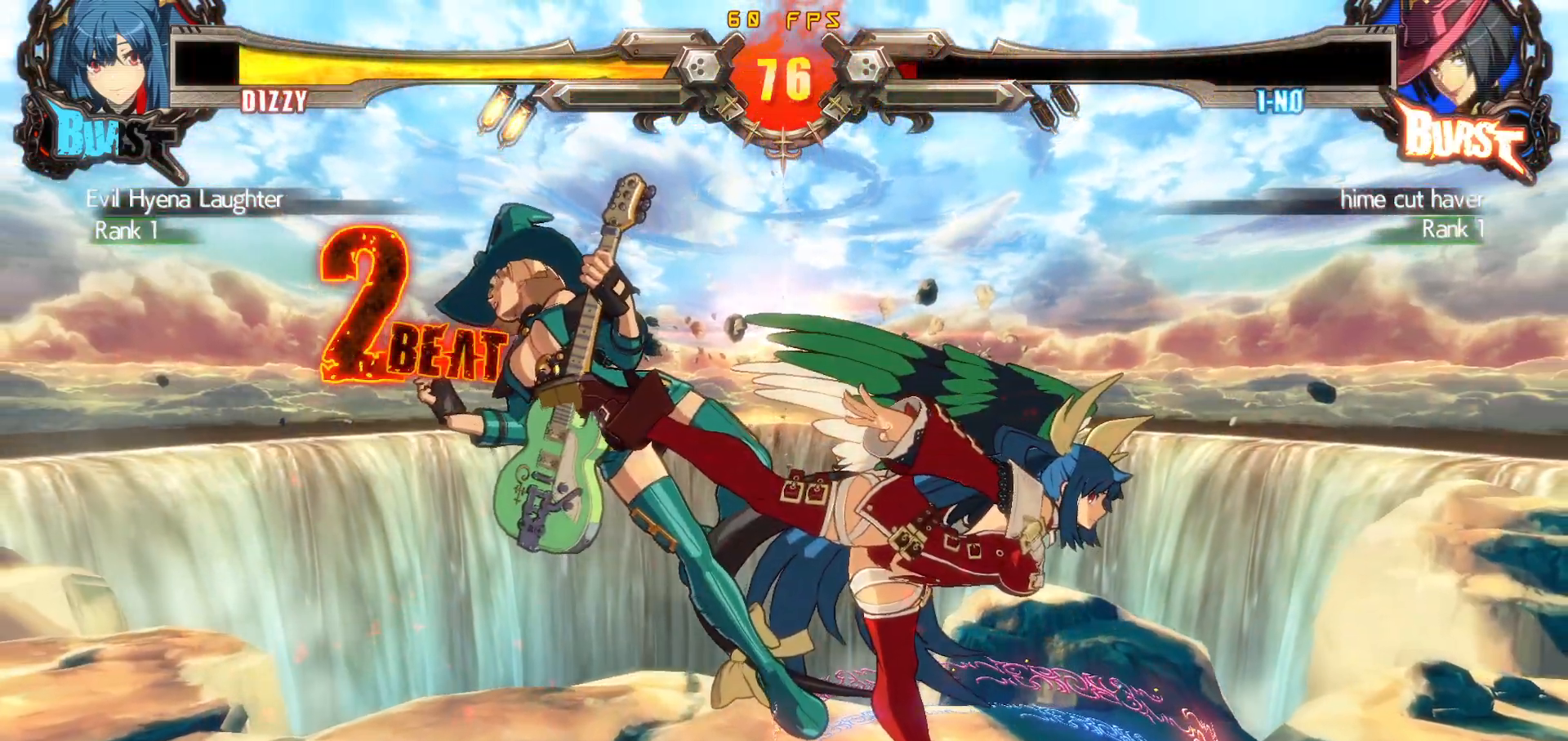
{"buttons": [], "events": []}
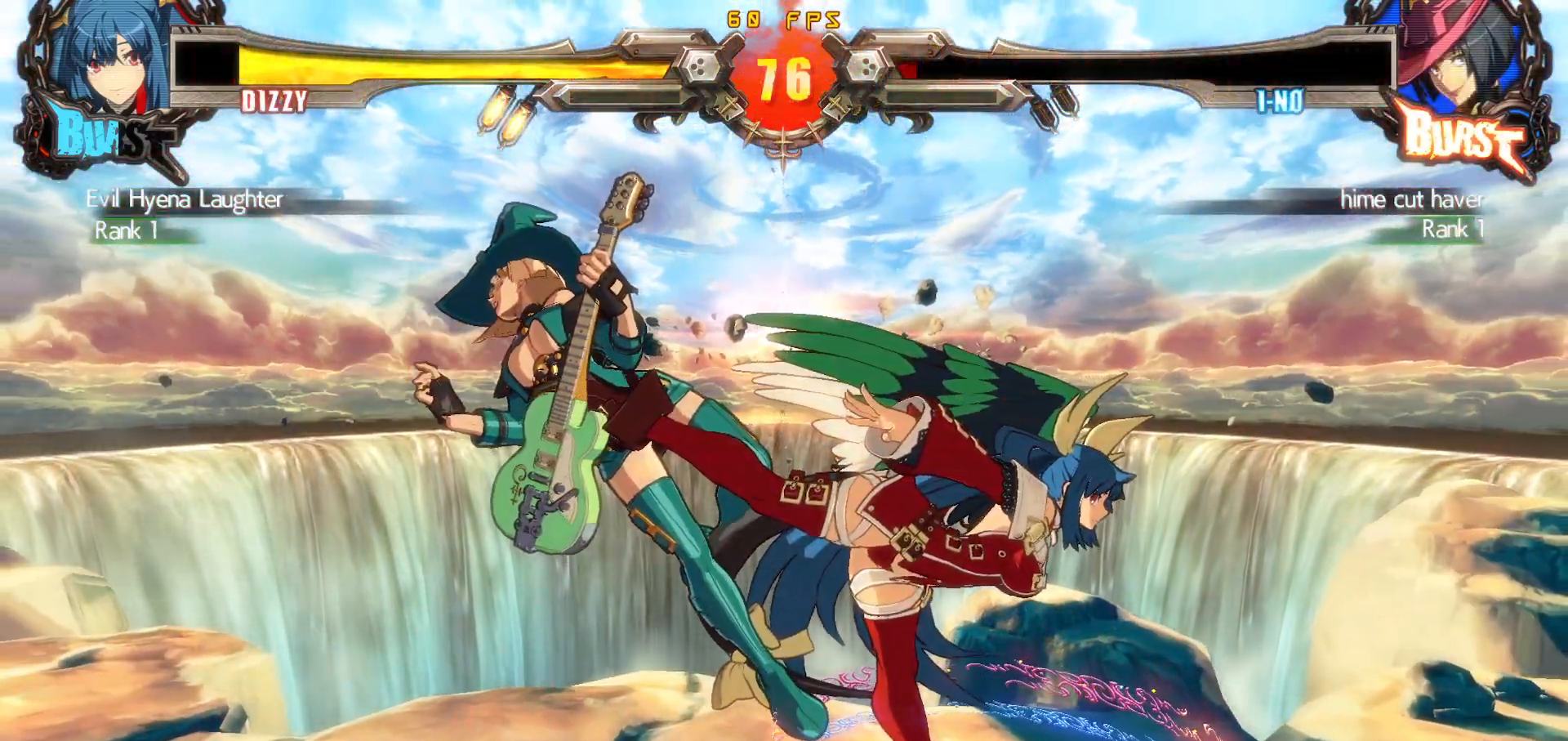
{"buttons": [], "events": []}
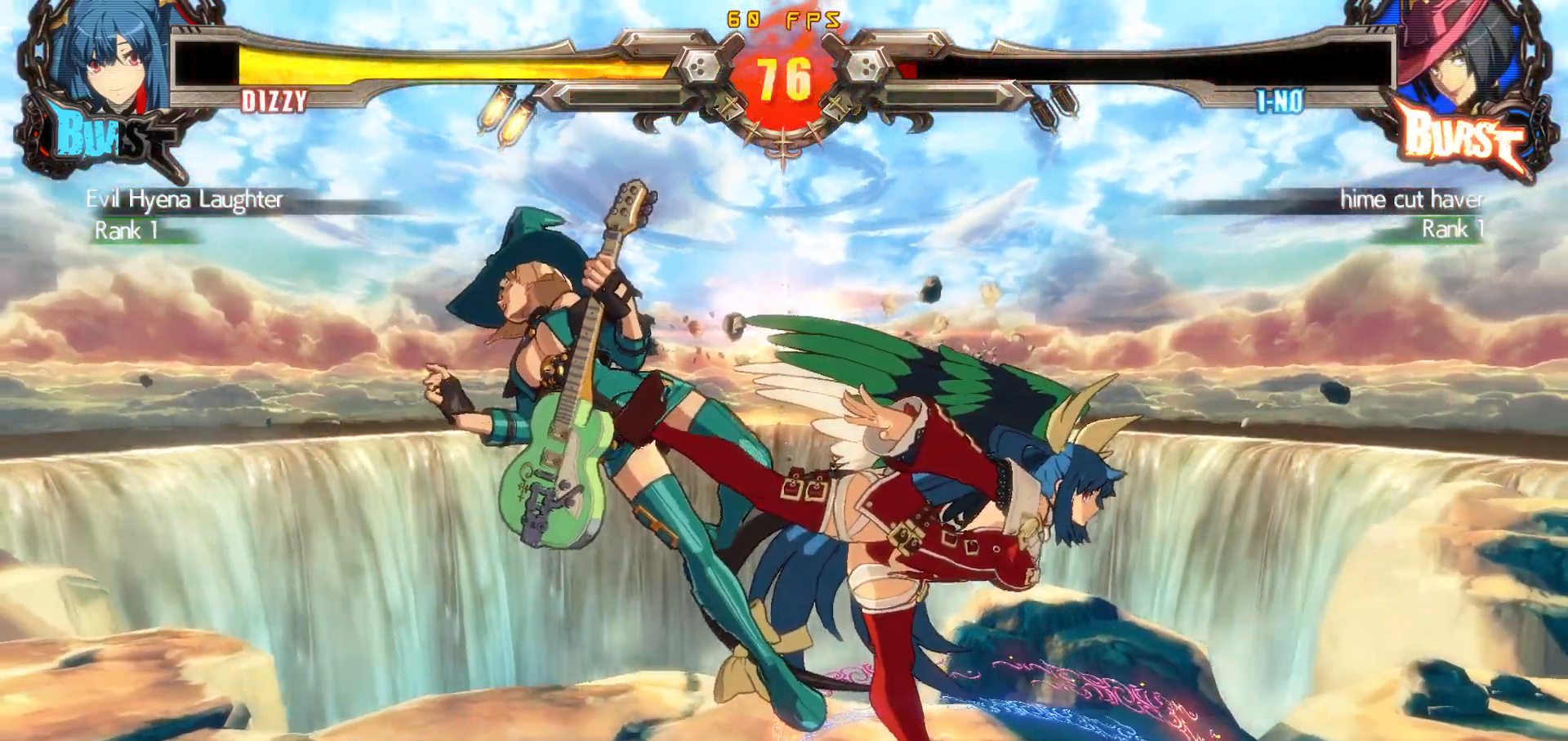
{"buttons": [], "events": []}
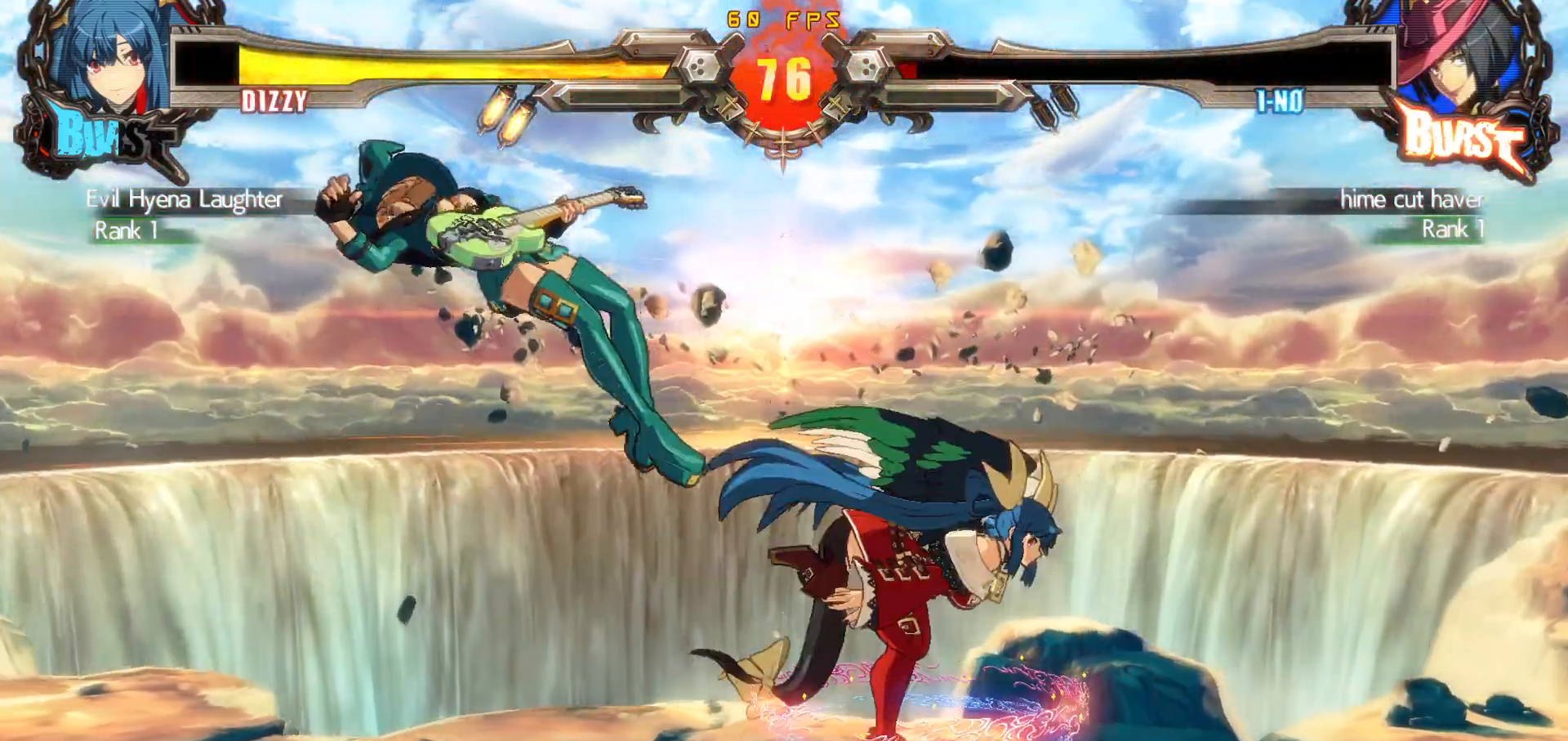
{"buttons": [], "events": []}
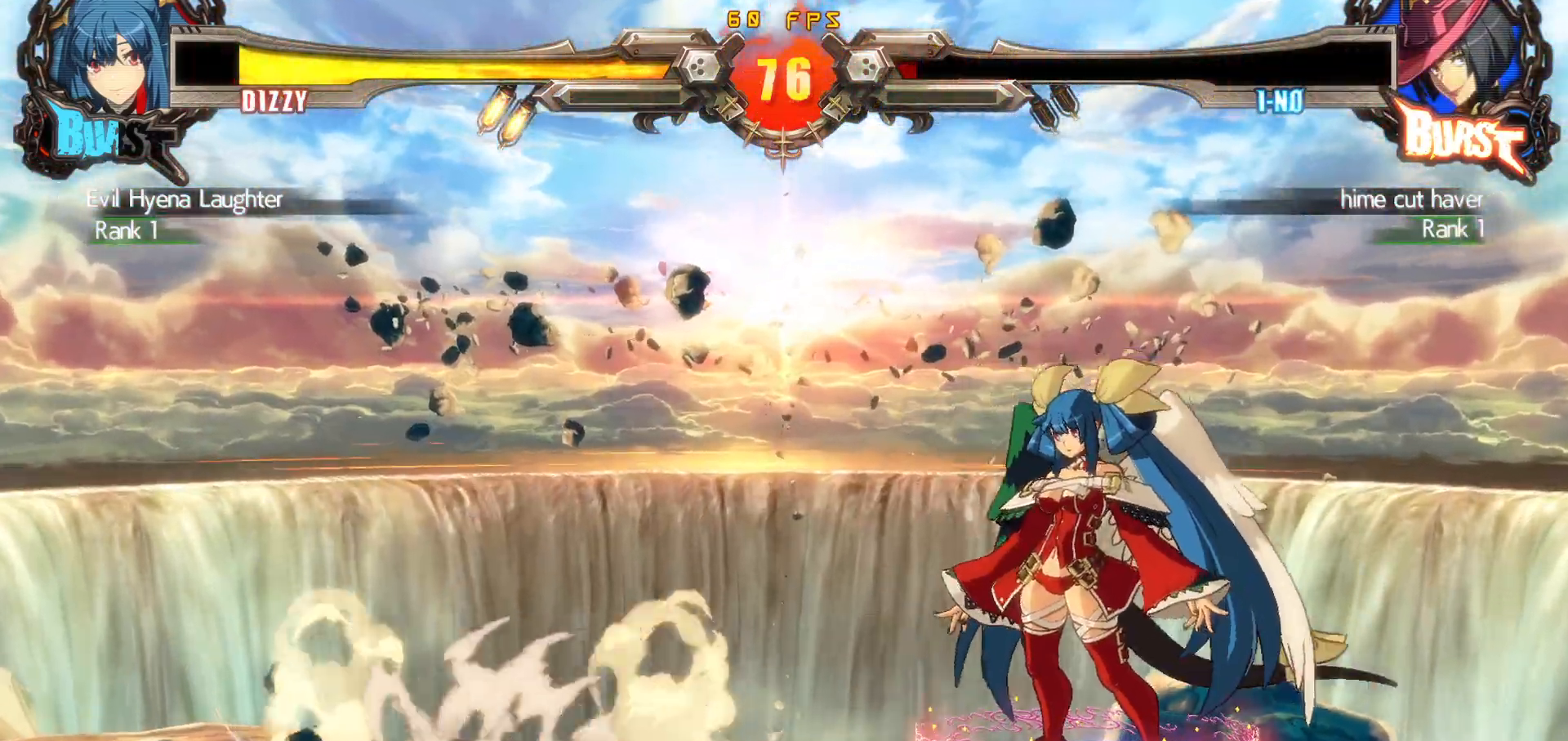
{"buttons": ["CROSS"], "events": [[417, "CROSS", "down"]]}
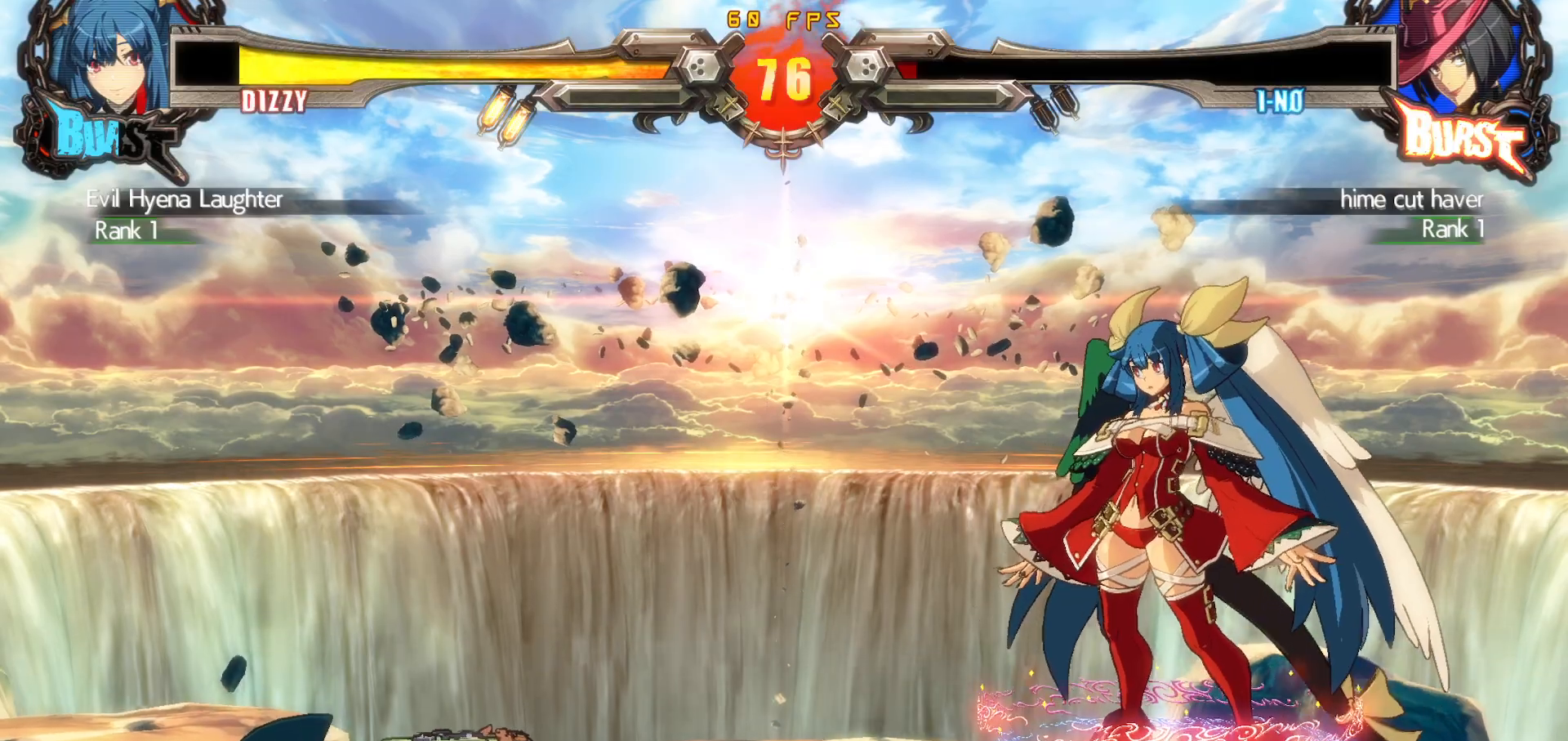
{"buttons": [], "events": [[17, "CROSS", "up"], [167, "CROSS", "down"], [233, "CROSS", "up"], [400, "CROSS", "down"], [467, "CROSS", "up"]]}
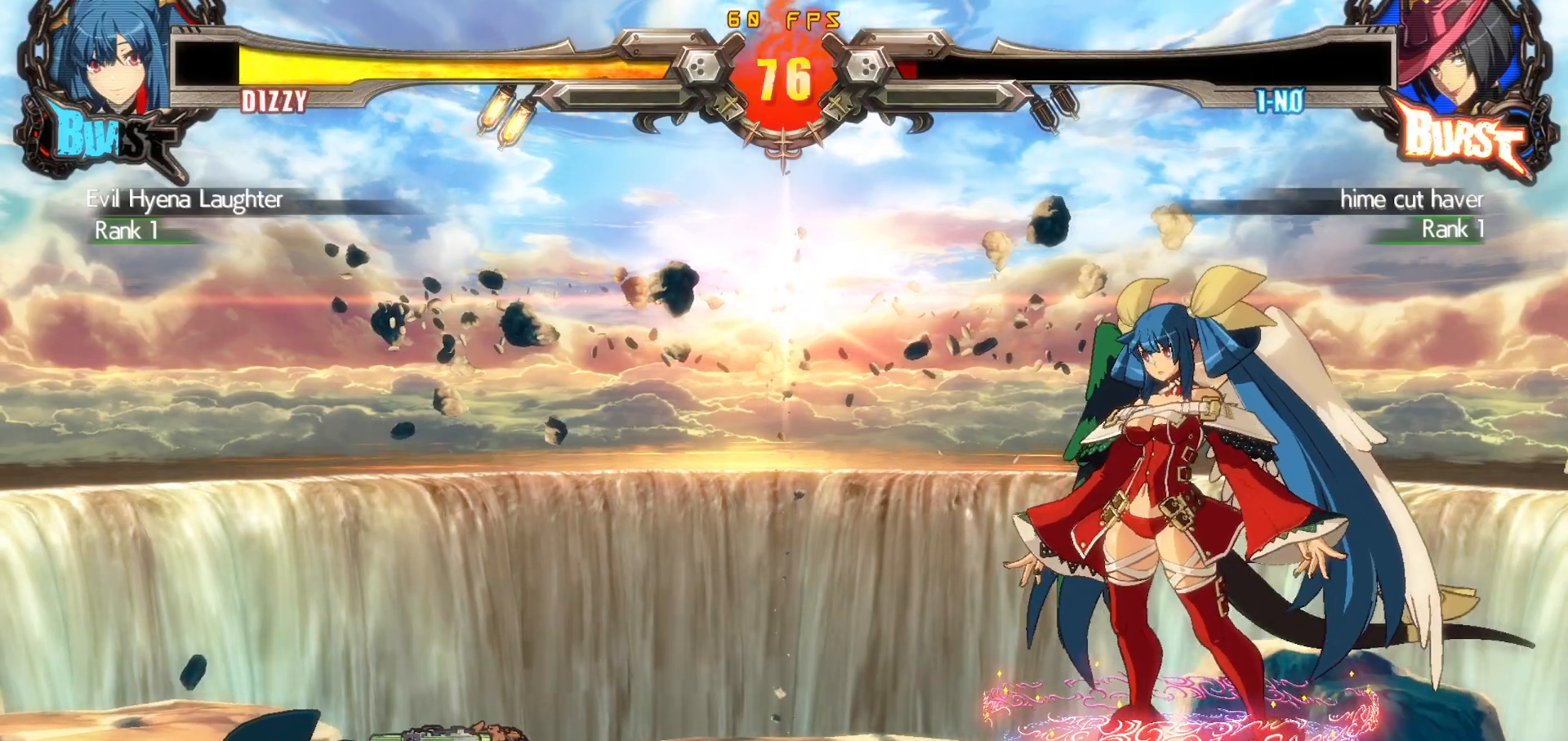
{"buttons": [], "events": [[117, "CROSS", "down"], [183, "CROSS", "up"], [300, "CROSS", "down"], [367, "CROSS", "up"]]}
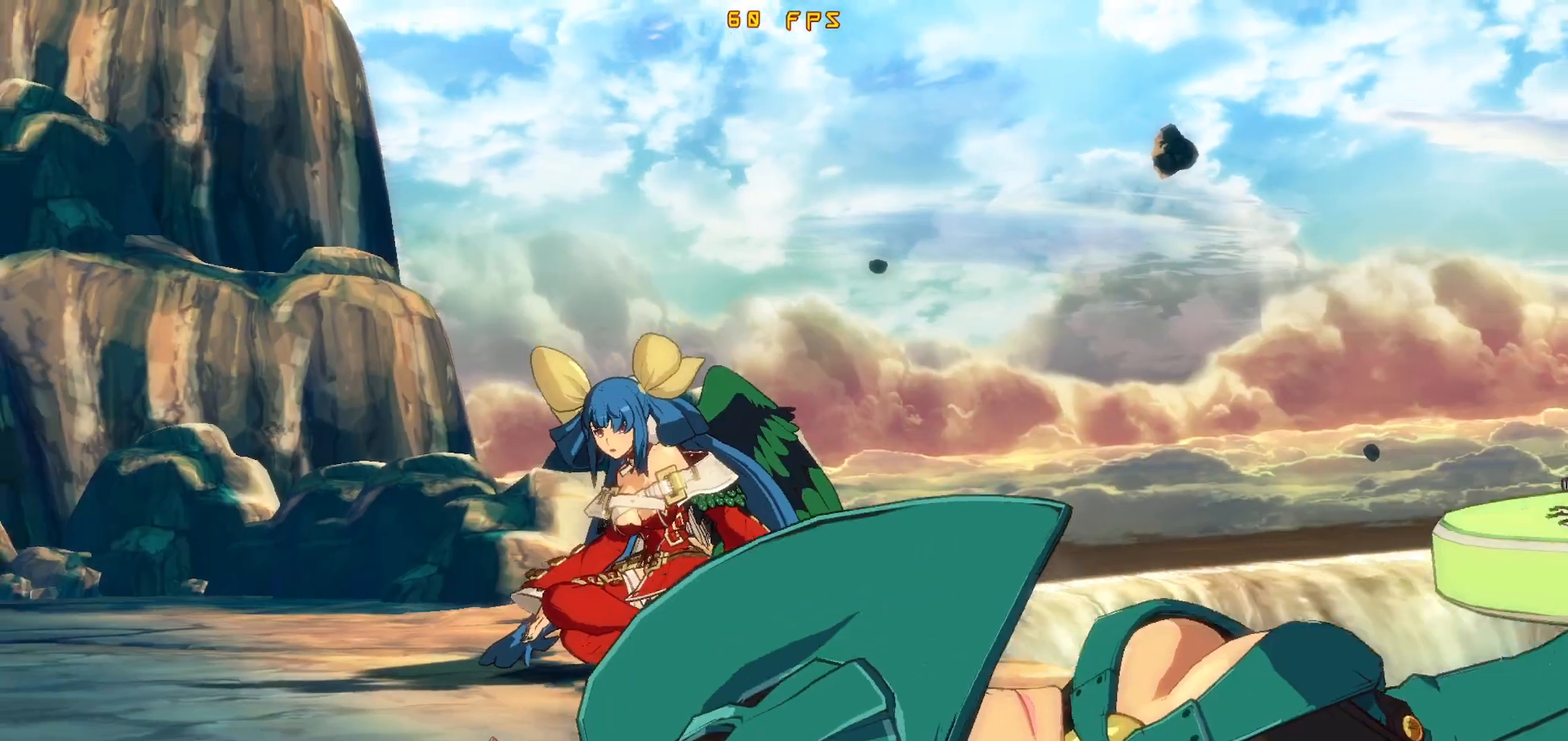
{"buttons": [], "events": []}
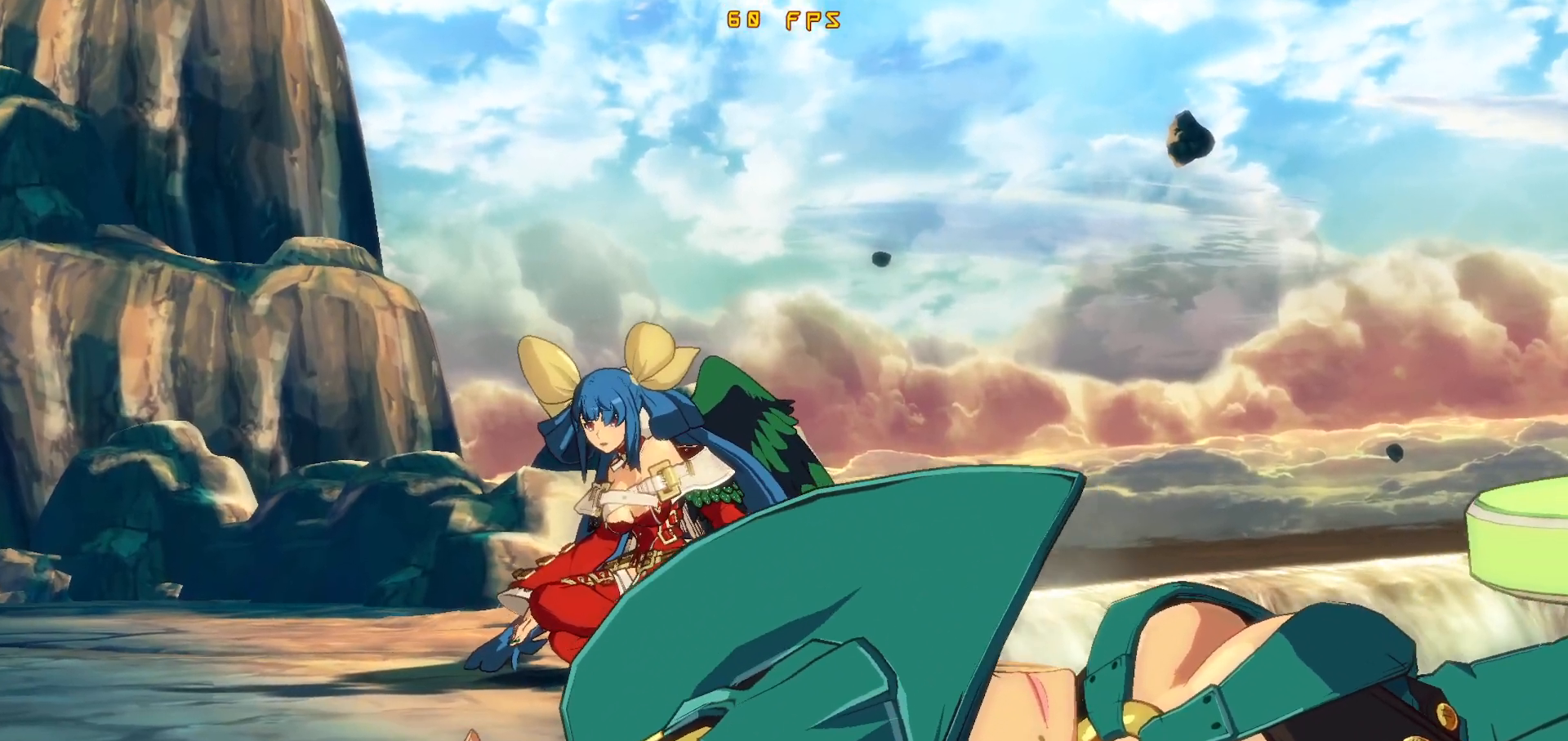
{"buttons": [], "events": [[317, "CROSS", "down"], [450, "CROSS", "up"]]}
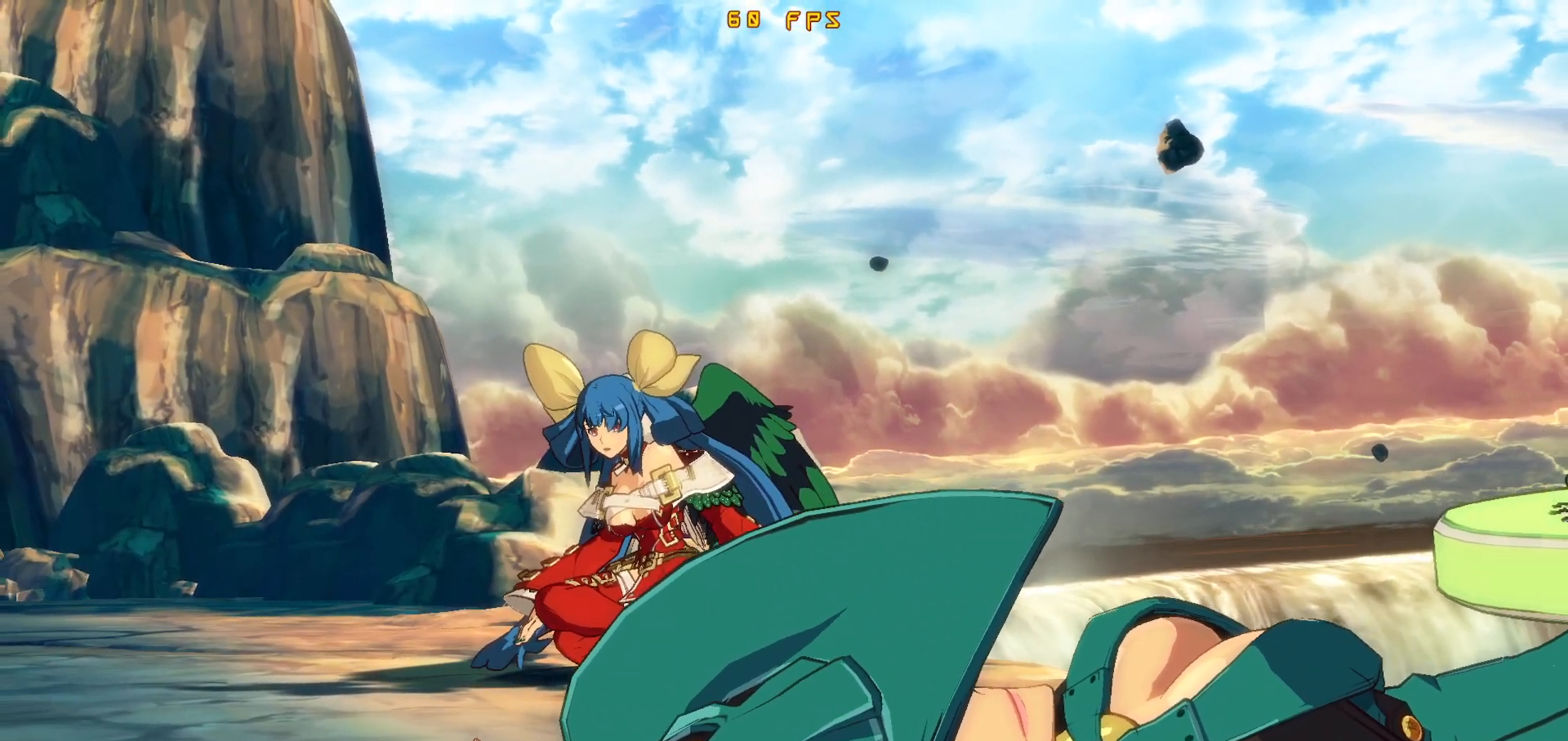
{"buttons": [], "events": [[183, "CROSS", "down"], [350, "CROSS", "up"]]}
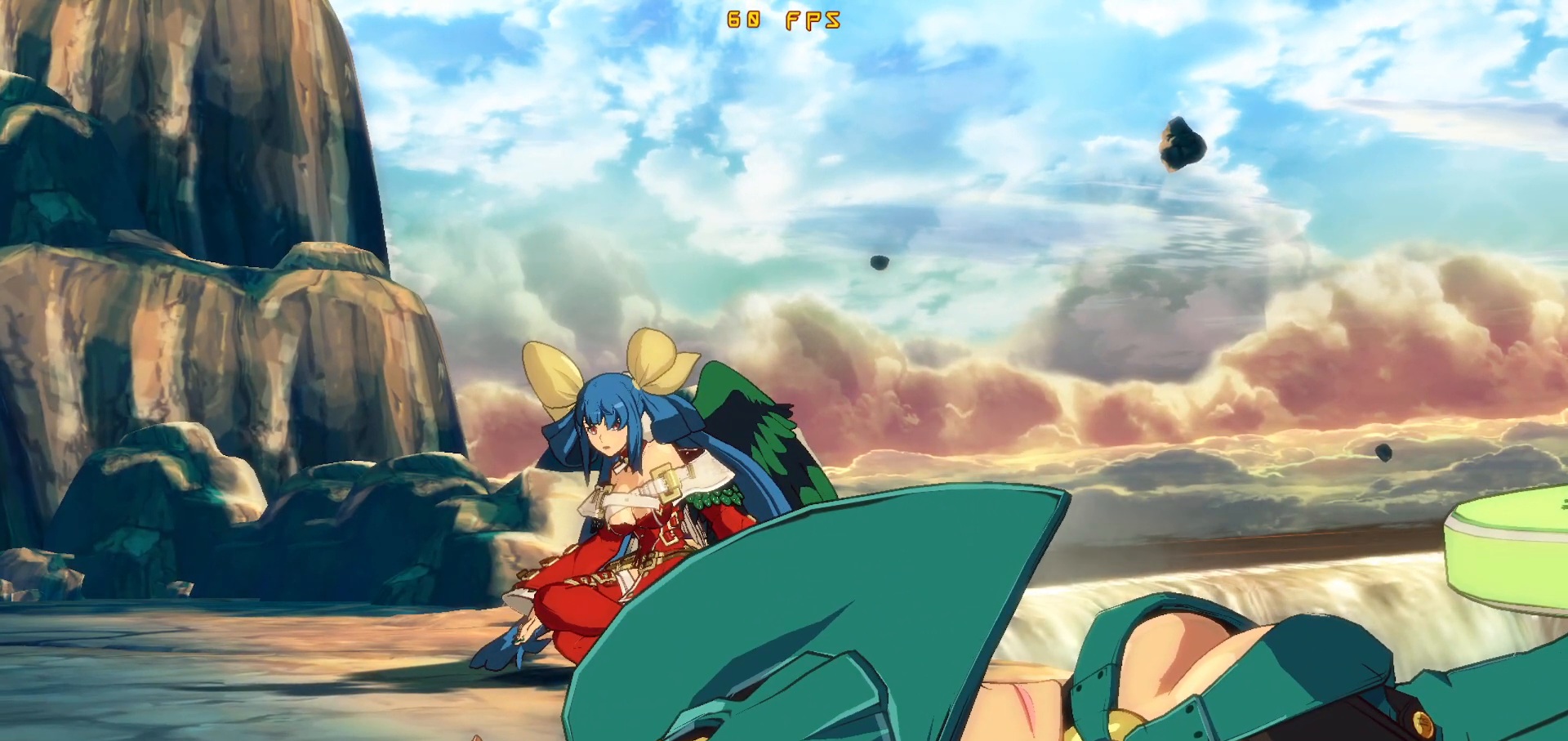
{"buttons": ["CROSS"], "events": [[33, "CROSS", "down"], [150, "CROSS", "up"], [283, "CROSS", "down"], [383, "CROSS", "up"], [483, "CROSS", "down"]]}
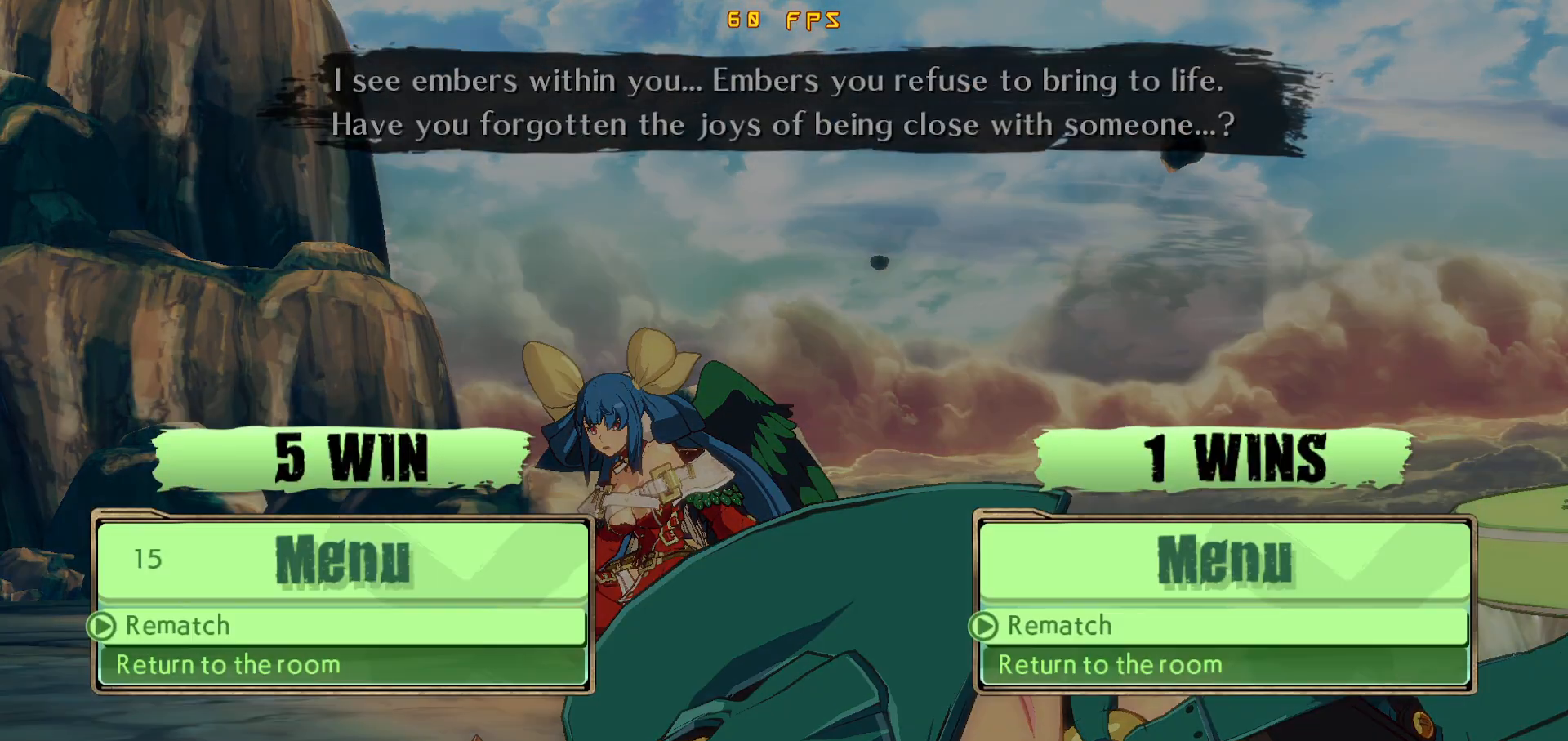
{"buttons": [], "events": [[83, "CROSS", "up"], [317, "CROSS", "down"], [433, "CROSS", "up"]]}
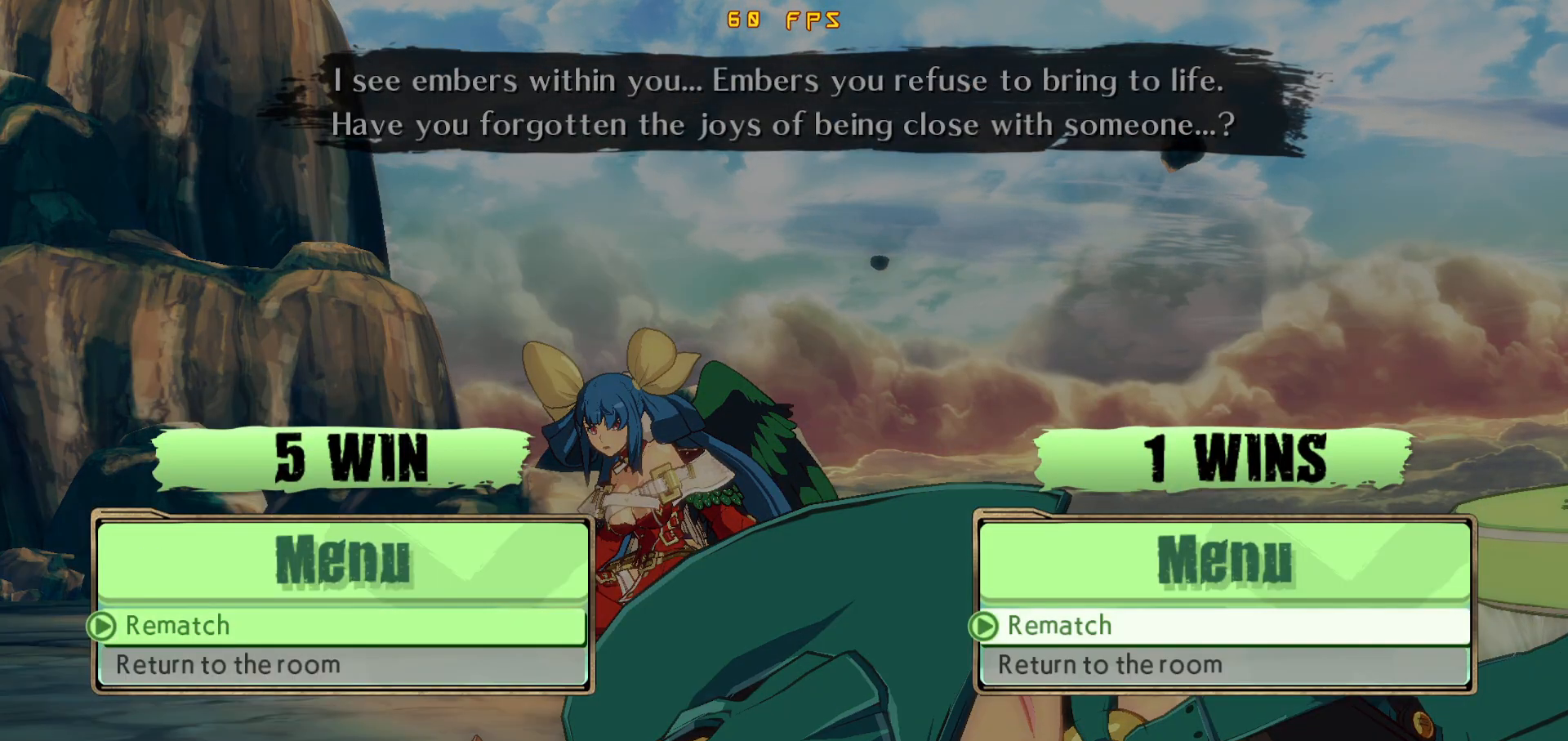
{"buttons": ["CROSS"], "events": [[417, "CROSS", "down"]]}
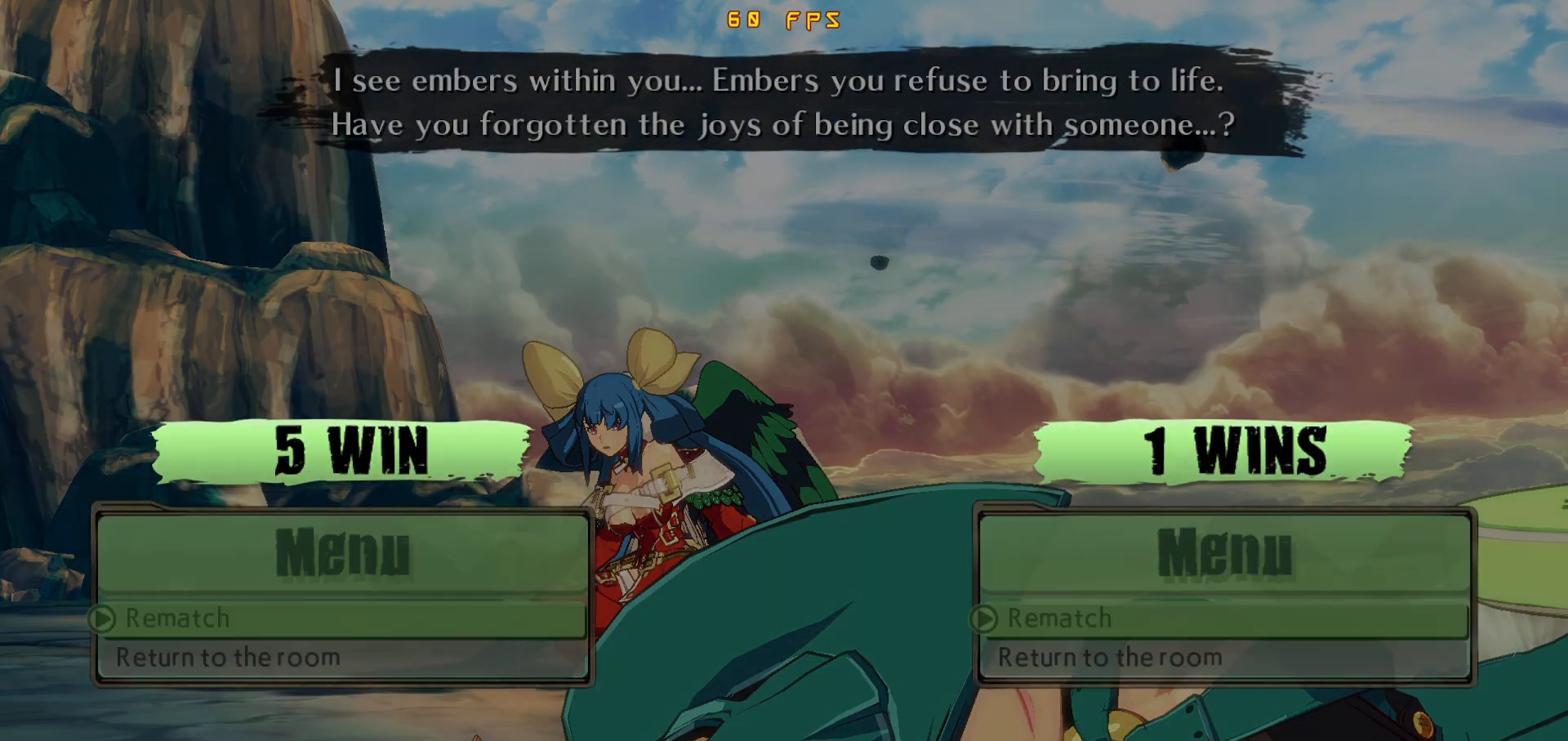
{"buttons": [], "events": [[17, "CROSS", "up"], [300, "CROSS", "down"], [417, "CROSS", "up"]]}
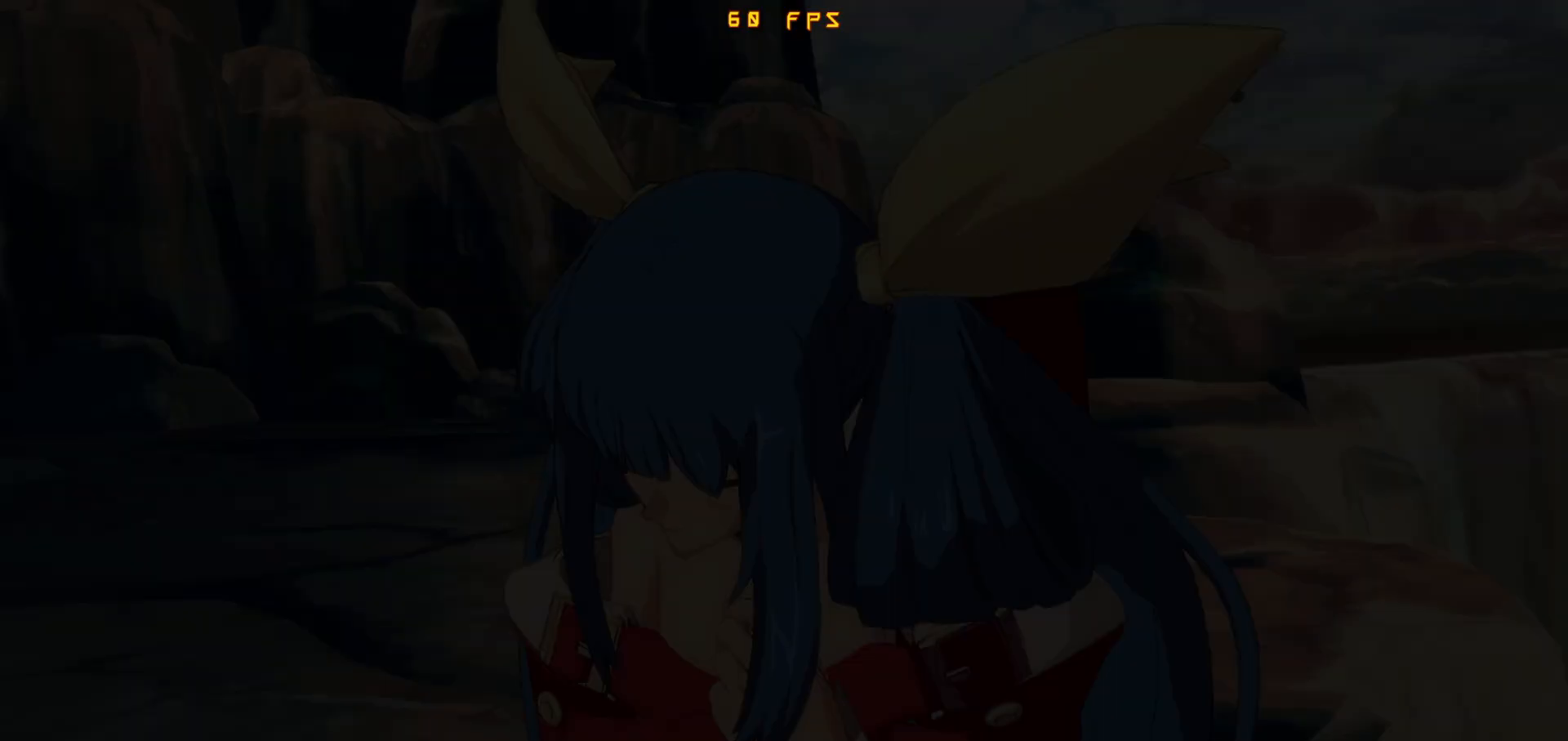
{"buttons": [], "events": [[67, "CROSS", "down"], [150, "CROSS", "up"], [350, "CROSS", "down"], [417, "CROSS", "up"]]}
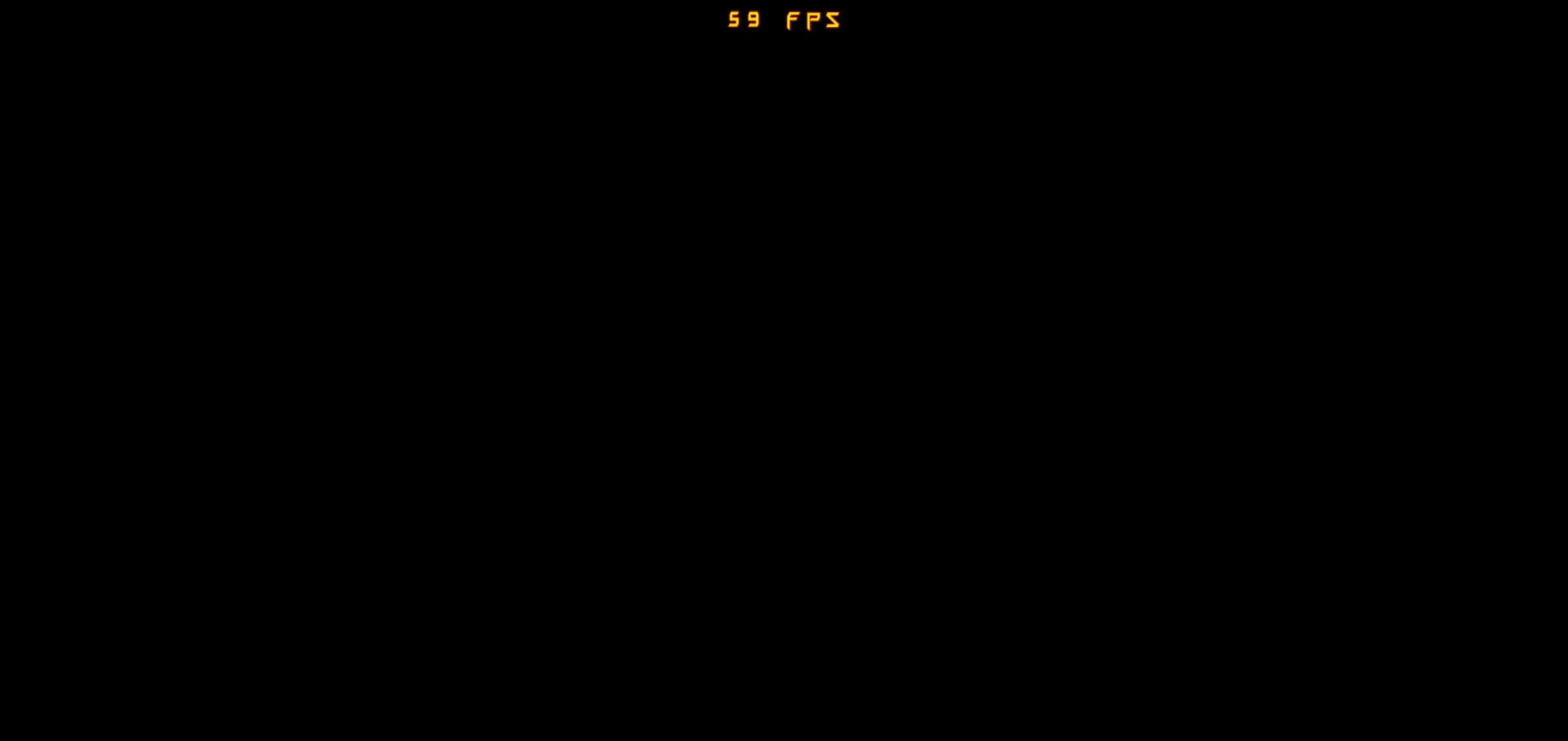
{"buttons": [], "events": [[67, "R2", "down"], [83, "CIRCLE", "down"], [117, "CROSS", "down"], [133, "R2", "up"], [150, "CIRCLE", "up"], [167, "CROSS", "up"], [283, "R2", "down"], [317, "CIRCLE", "down"], [350, "CROSS", "down"], [367, "R2", "up"], [400, "CIRCLE", "up"], [400, "CROSS", "up"]]}
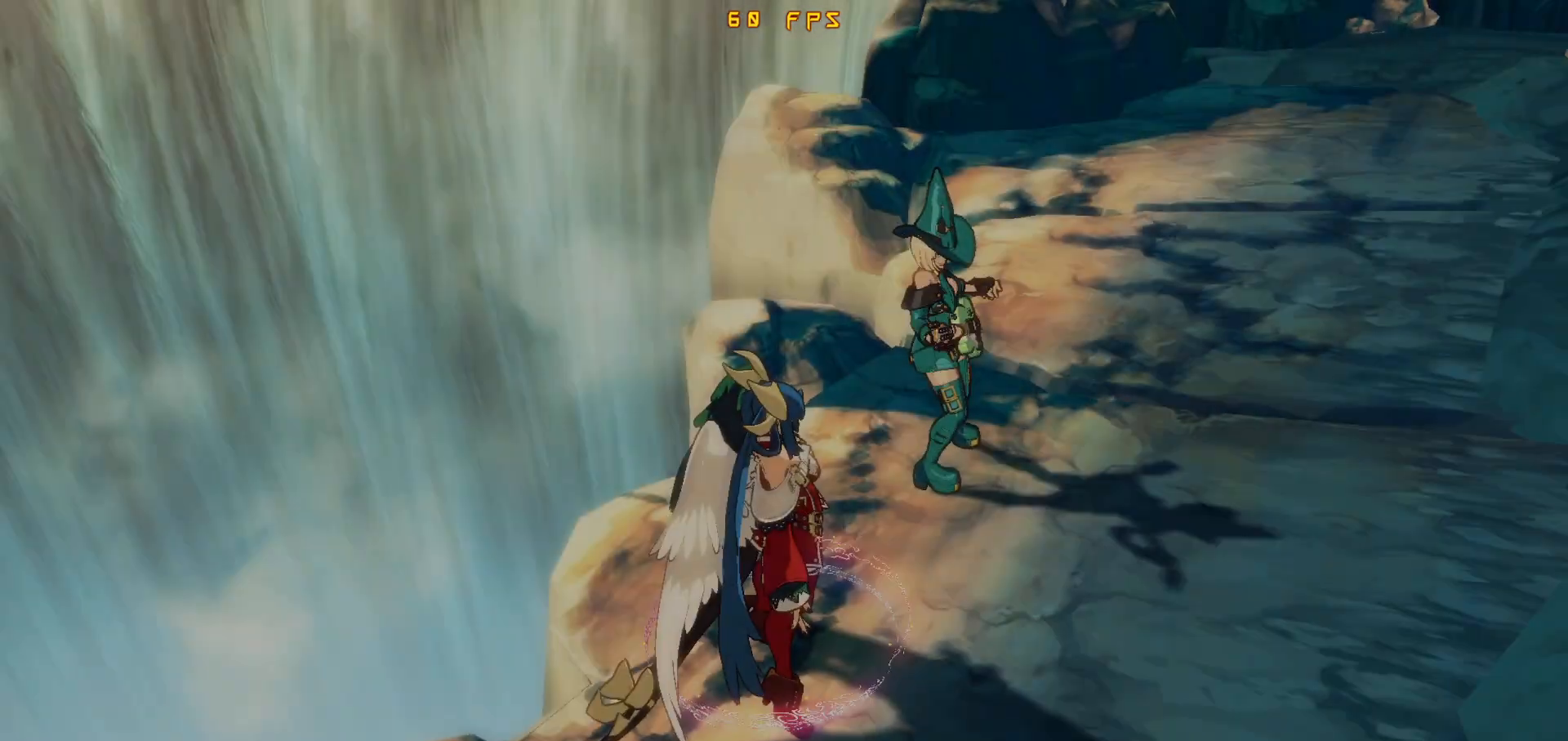
{"buttons": [], "events": []}
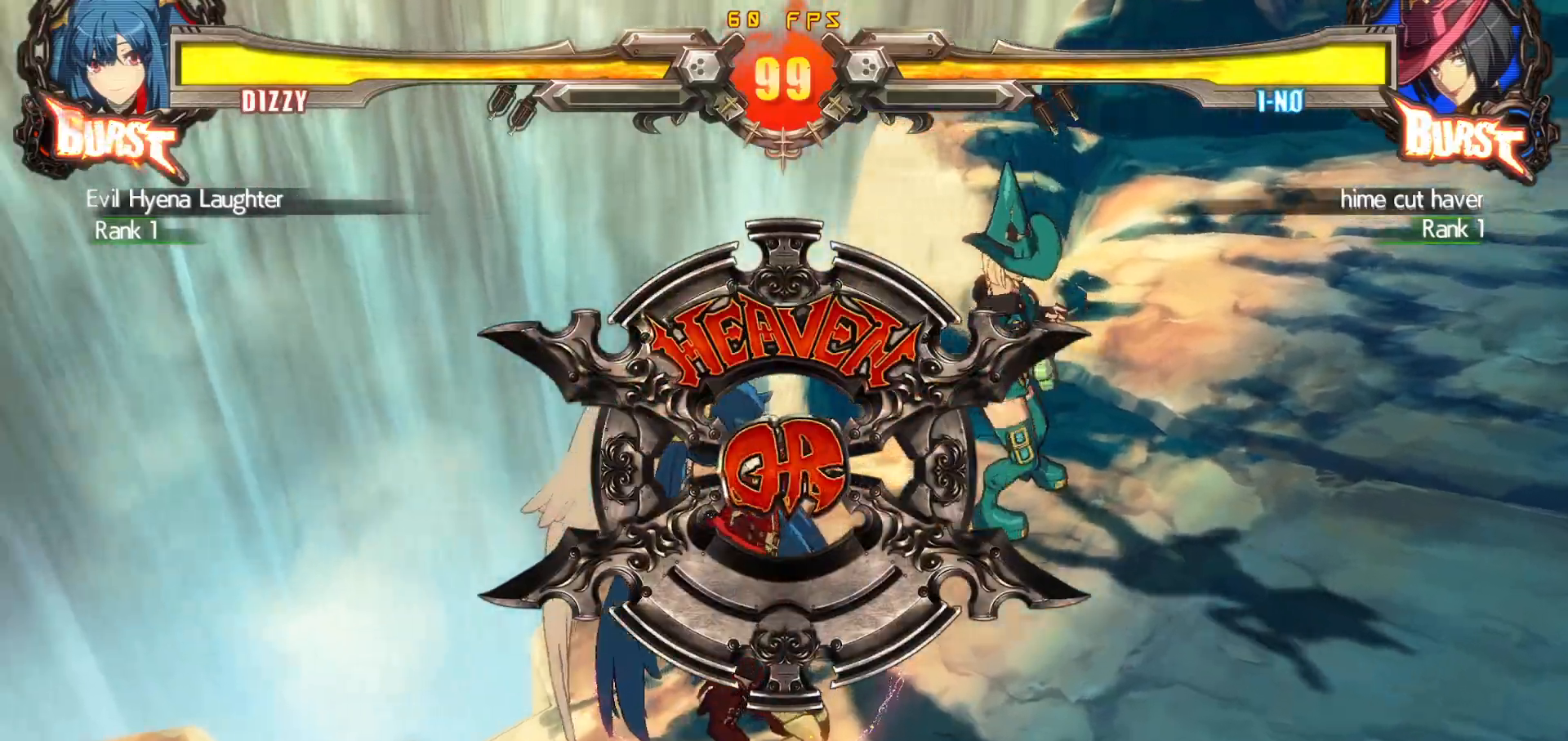
{"buttons": [], "events": []}
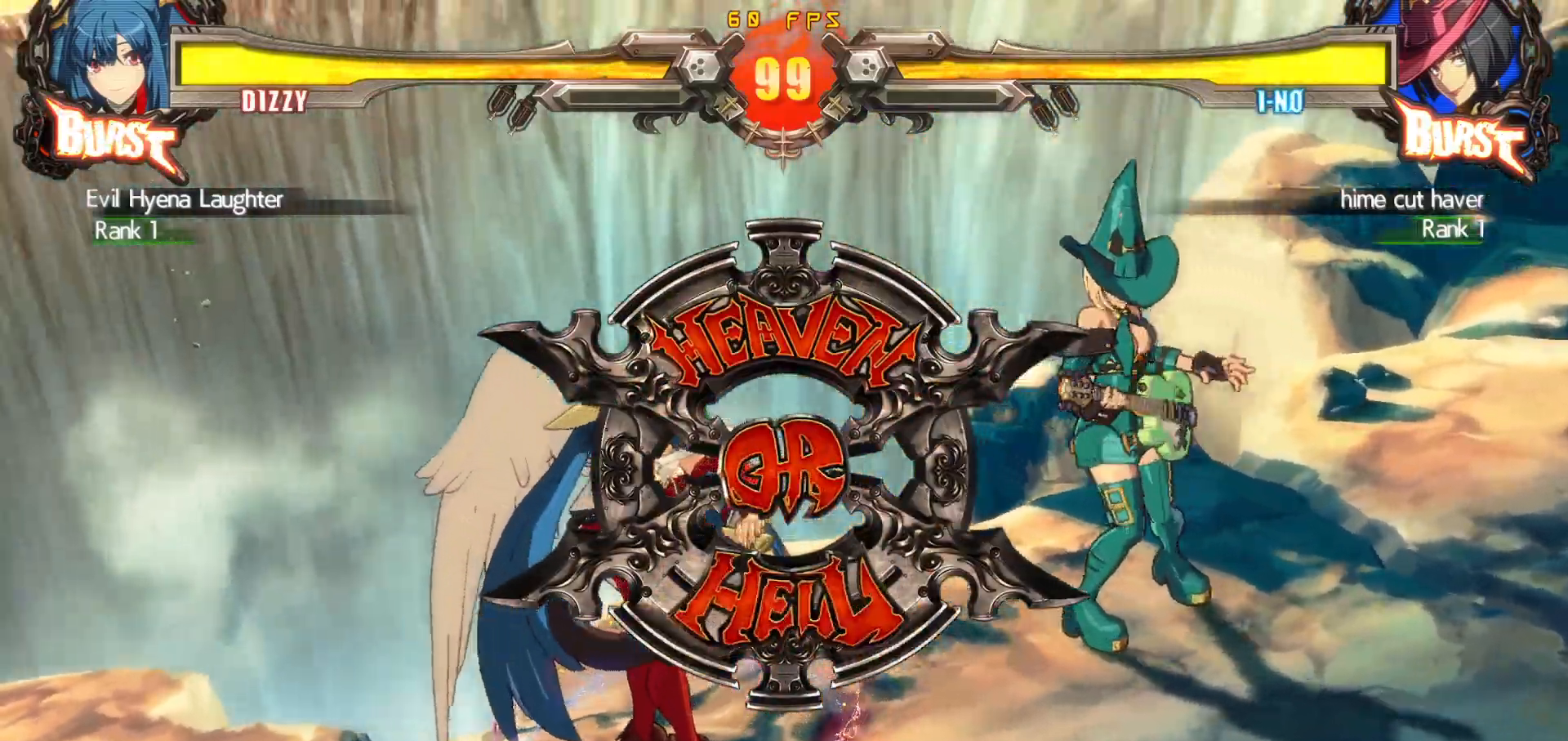
{"buttons": [], "events": []}
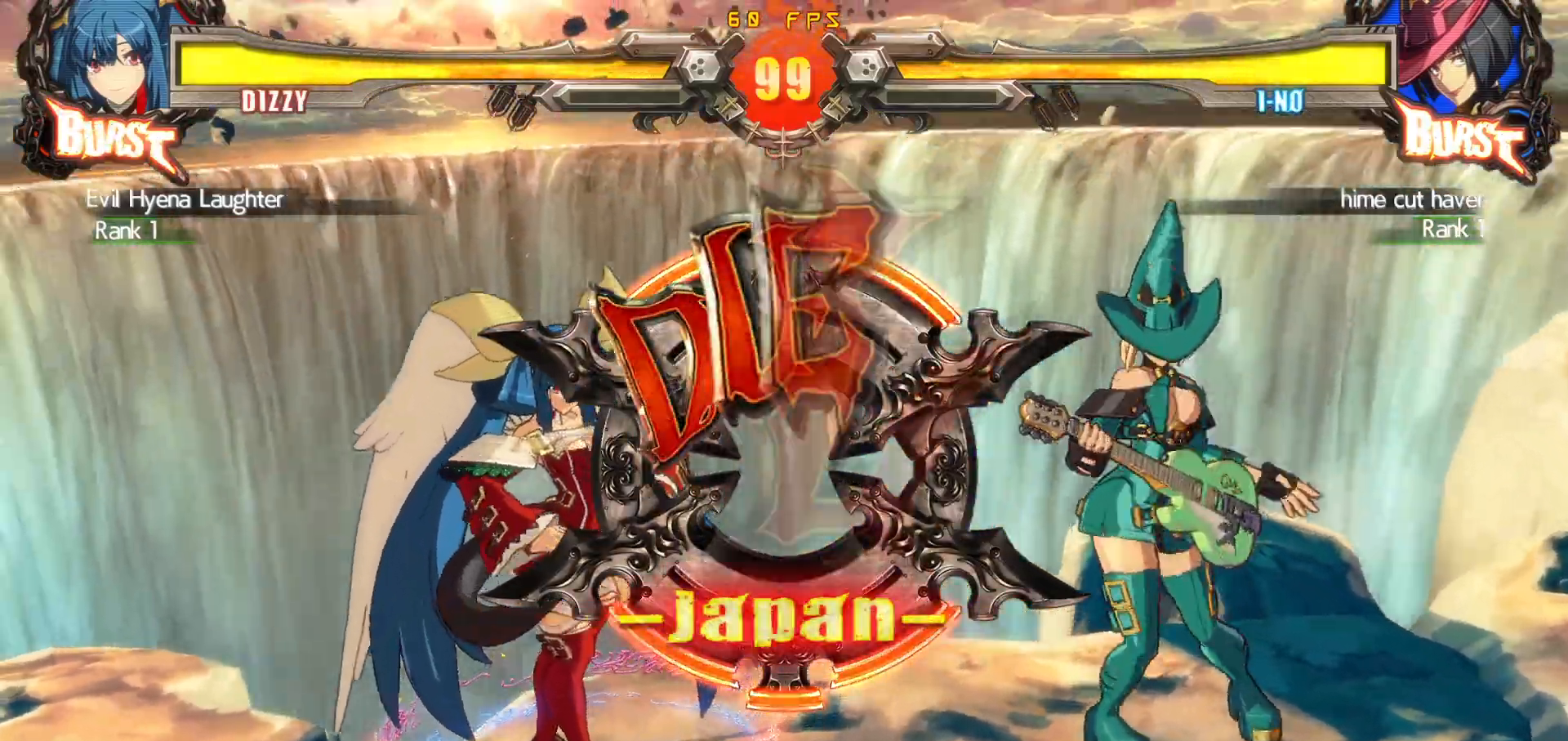
{"buttons": ["DPAD_DOWN", "DPAD_LEFT"], "events": [[133, "DPAD_DOWN", "down"], [133, "DPAD_LEFT", "down"]]}
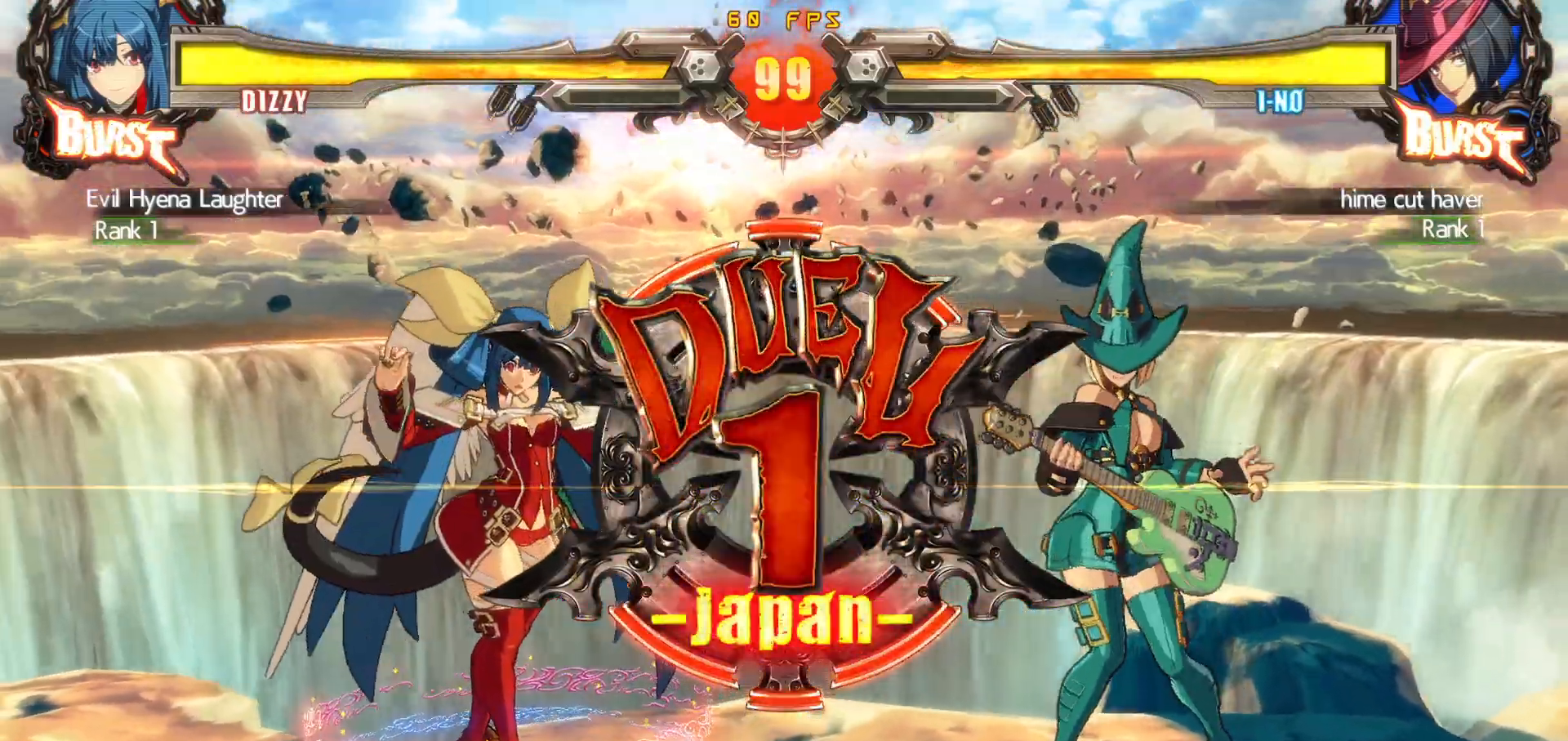
{"buttons": ["DPAD_DOWN", "DPAD_LEFT"], "events": []}
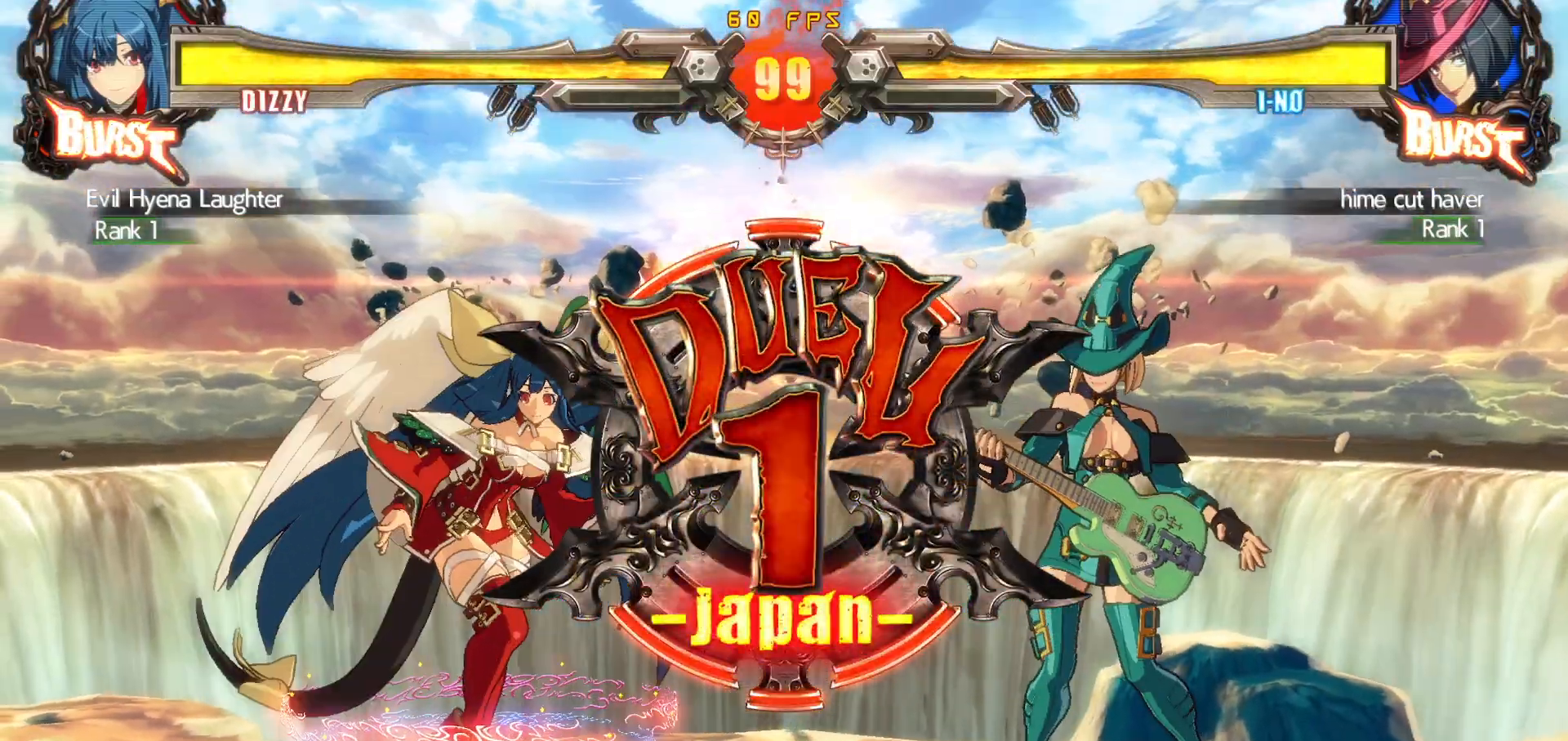
{"buttons": [], "events": [[183, "DPAD_LEFT", "up"], [200, "DPAD_DOWN", "up"]]}